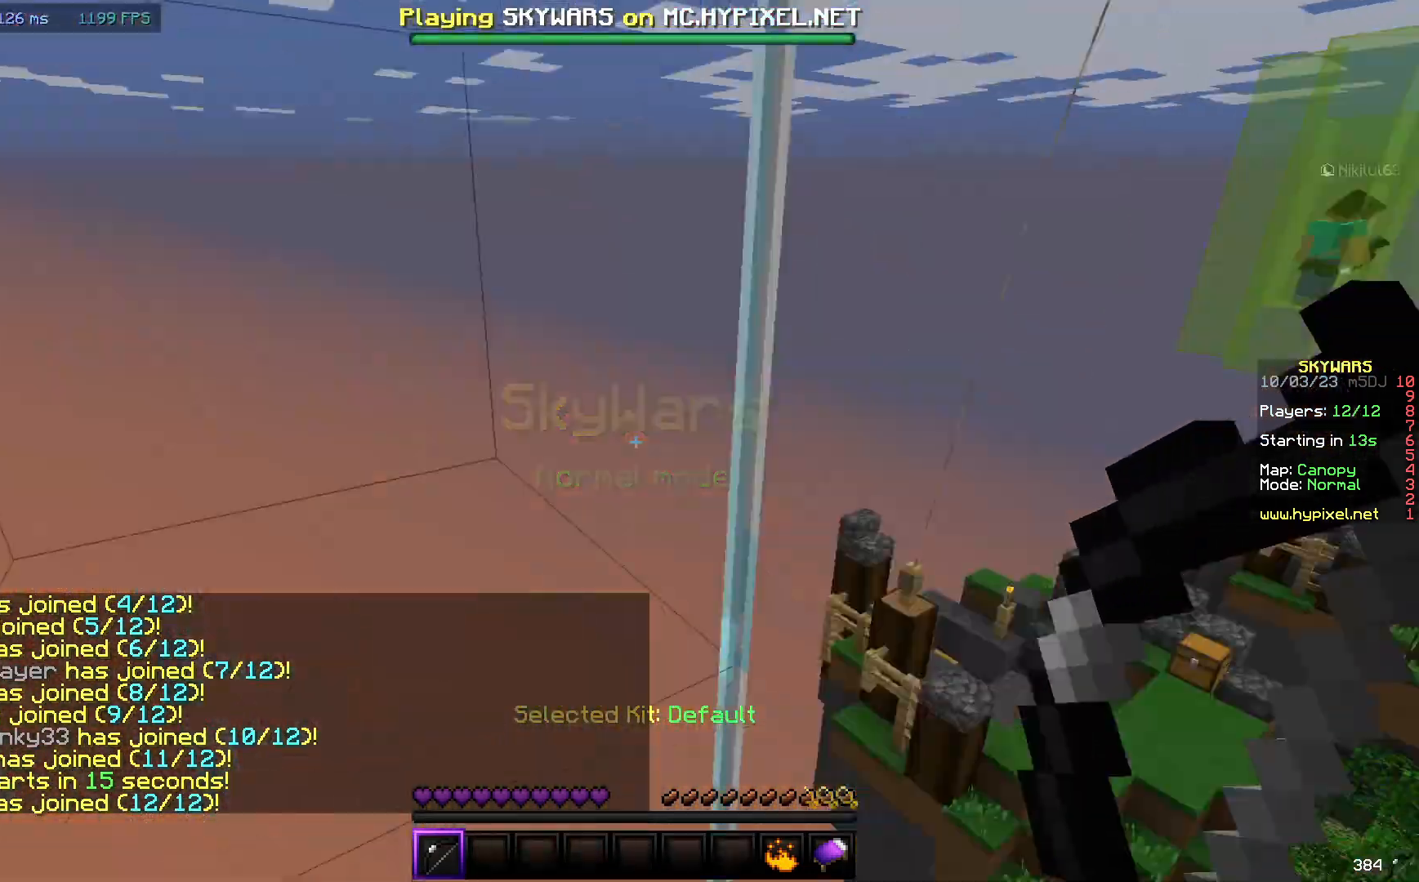
Gameplay with keyboard and mouse; each line is a JSON object with the keys and mouse buttons held at the frame after it. "events" lists presses ("down") and releases ("up") of "a", "d", "s", "w", "mouse_left" and "mouse_right" between this image and that frame as [ms after this image, input, new state], when the widget could be followed in between. "mouse_left", "mouse_right" = the "left", "right" buttons of the "mouse" list. No other keys are recorded. Fast repeated clicks can show as one long hold. Mouse movement is not recorded.
{"keys": ["a"], "mouse": [], "events": [[133, "d", "down"], [417, "a", "down"], [467, "d", "up"]]}
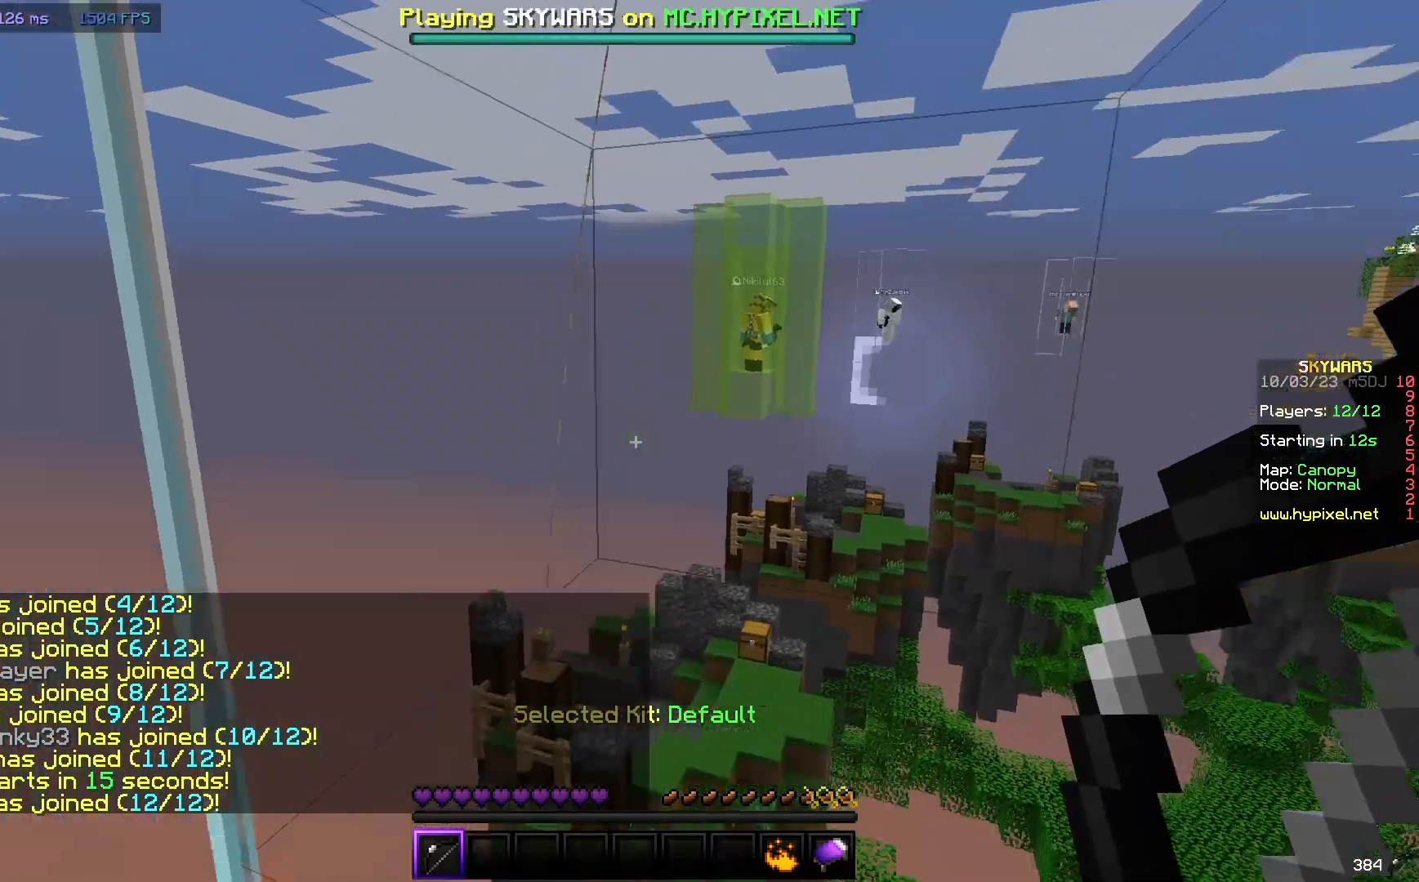
{"keys": ["s"], "mouse": [], "events": [[283, "s", "down"], [317, "a", "up"]]}
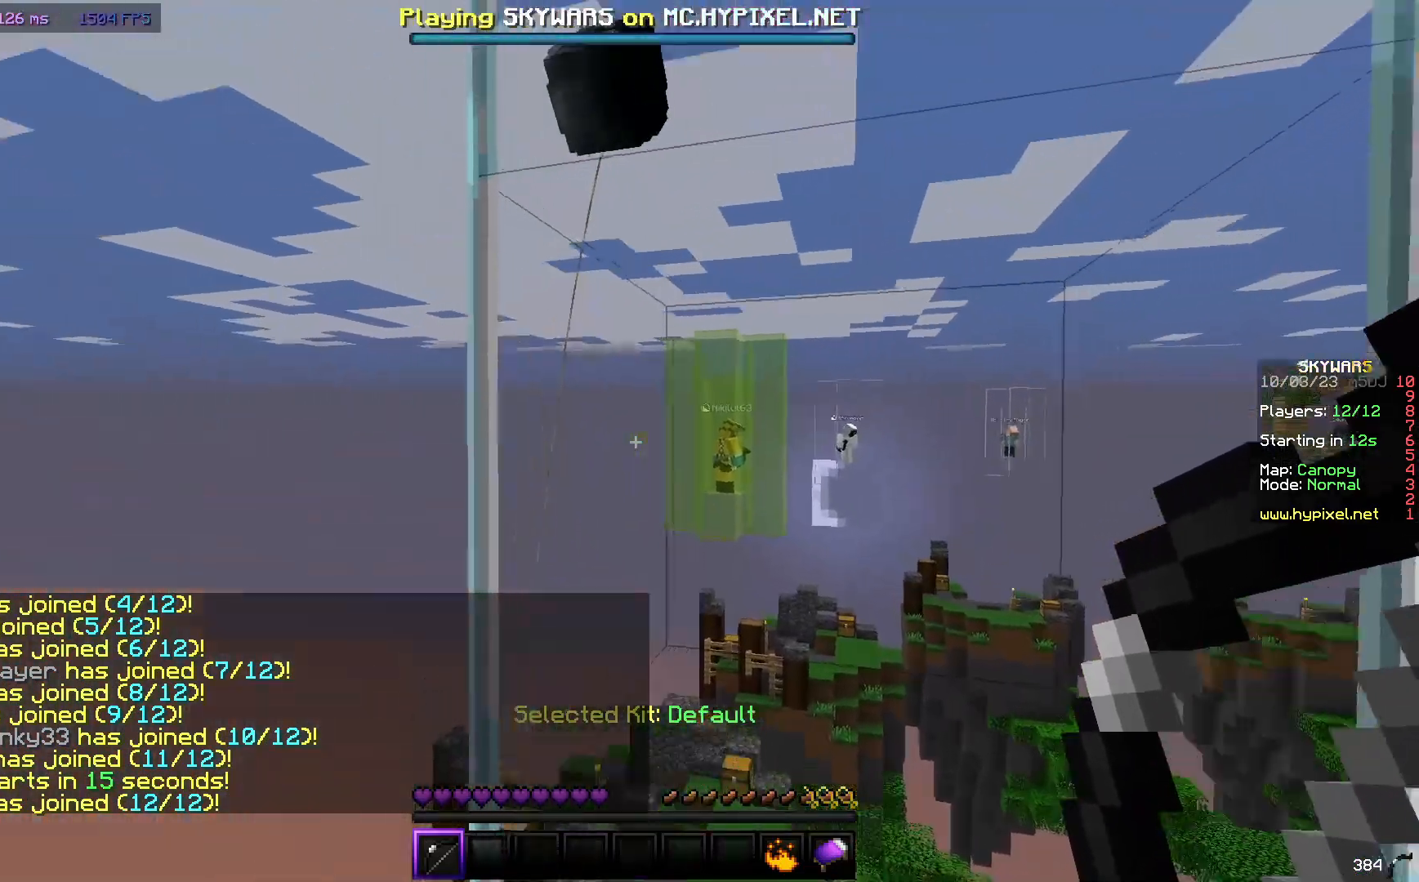
{"keys": [], "mouse": [], "events": [[183, "d", "down"], [267, "s", "up"], [417, "d", "up"]]}
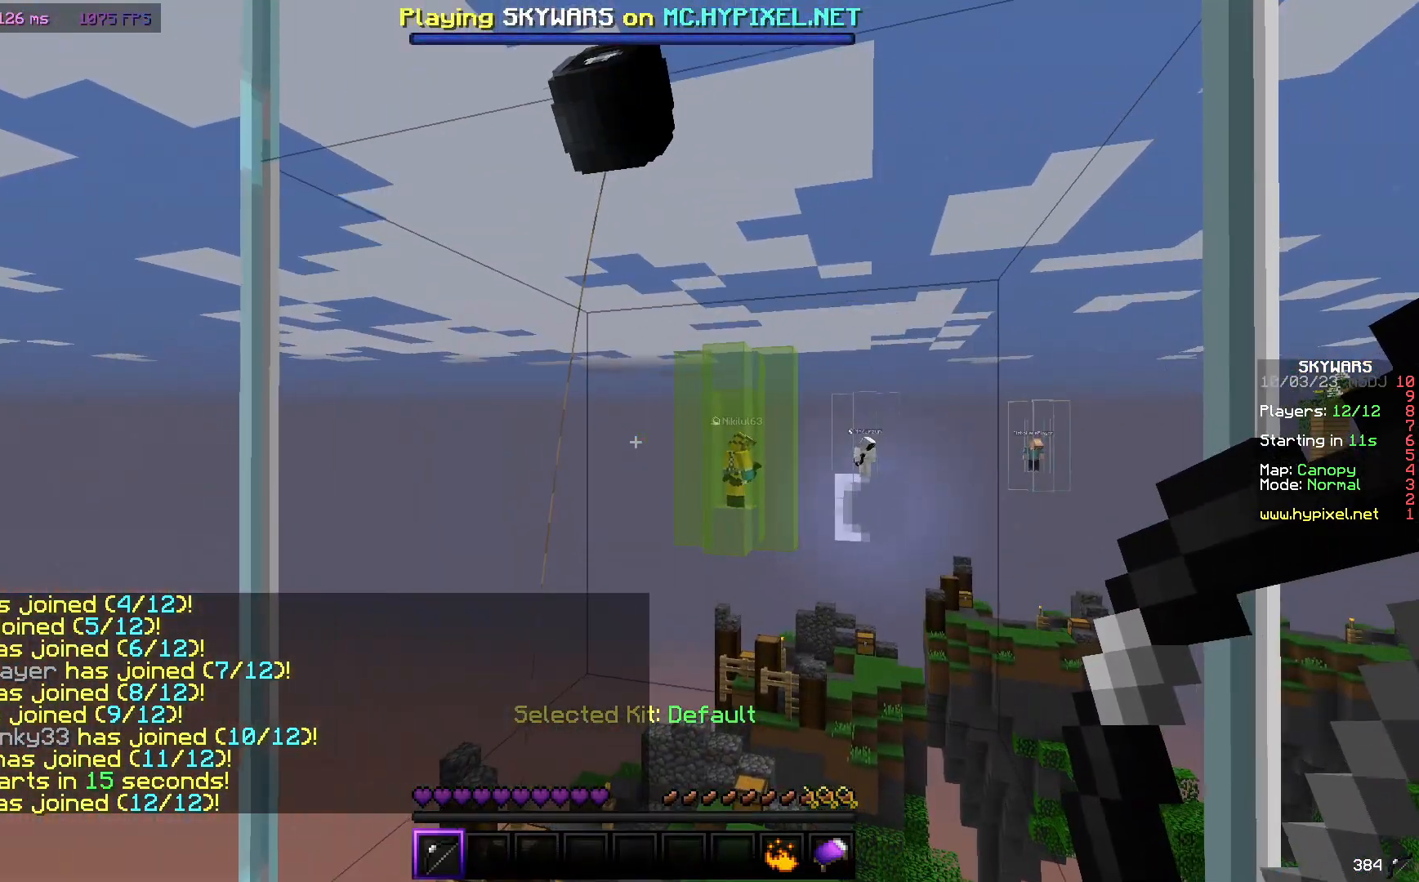
{"keys": [], "mouse": [], "events": []}
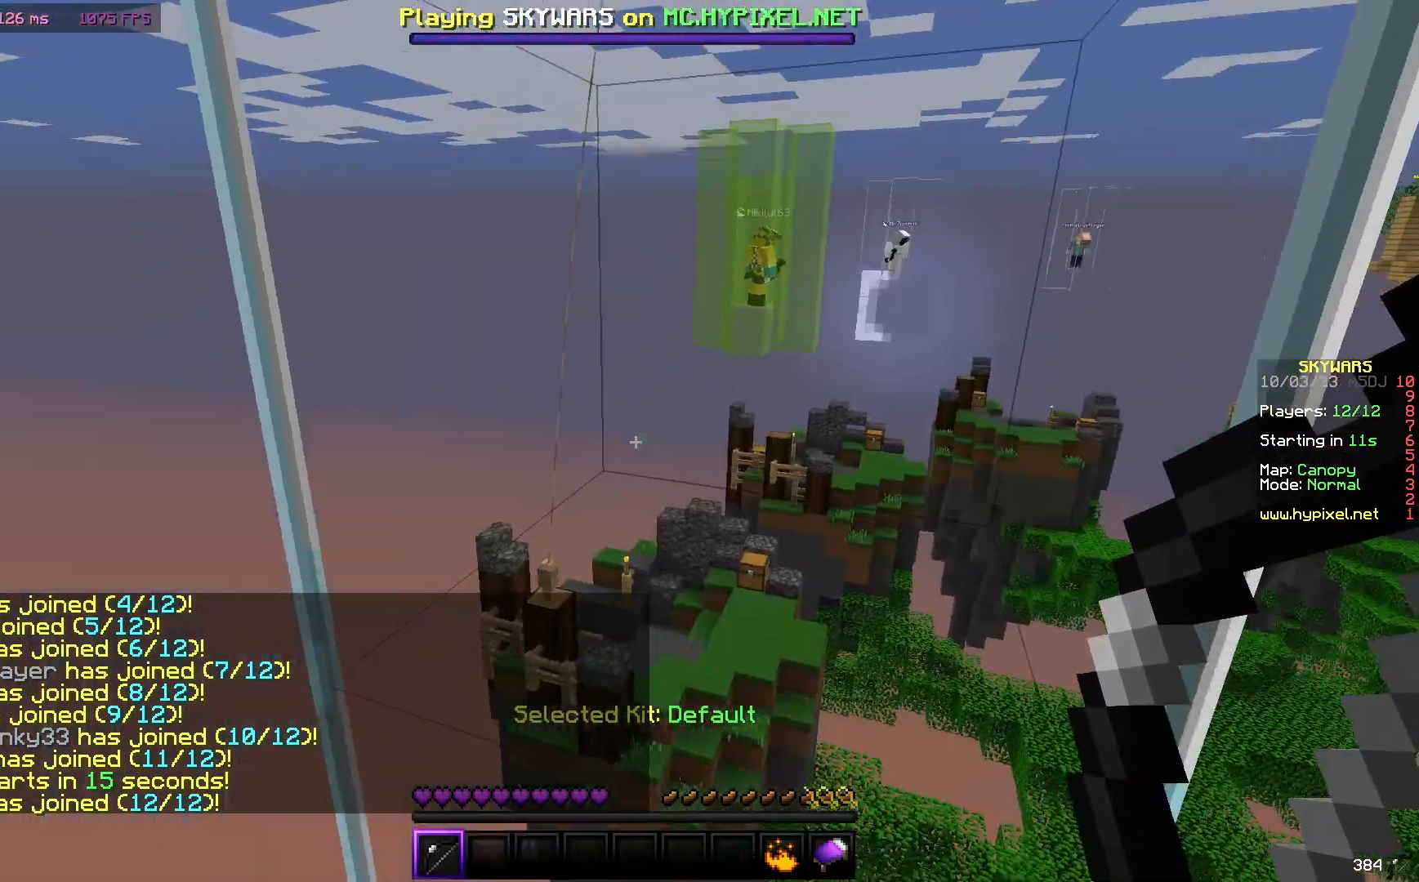
{"keys": [], "mouse": [], "events": []}
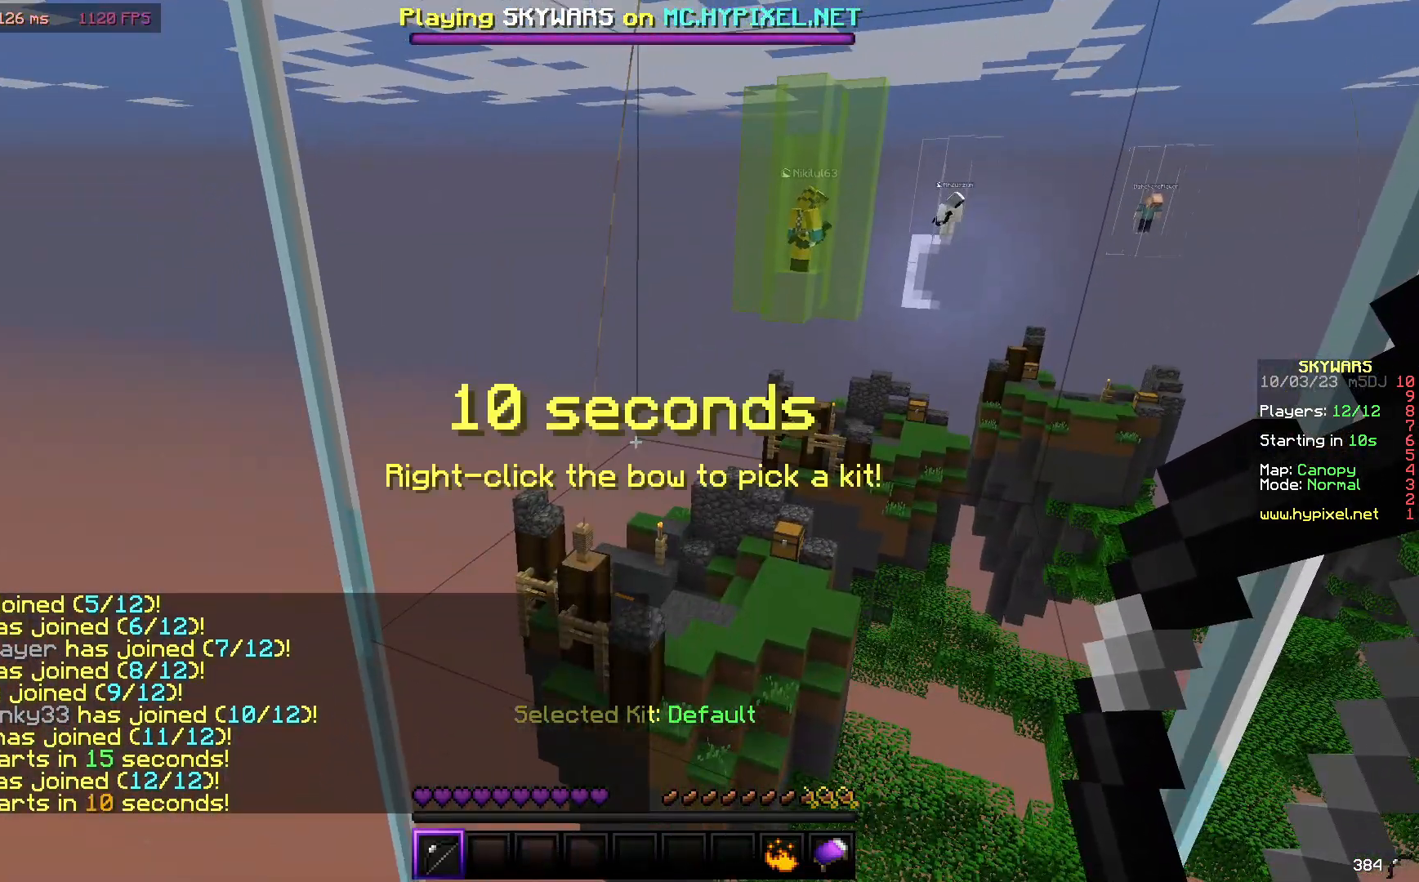
{"keys": [], "mouse": [], "events": []}
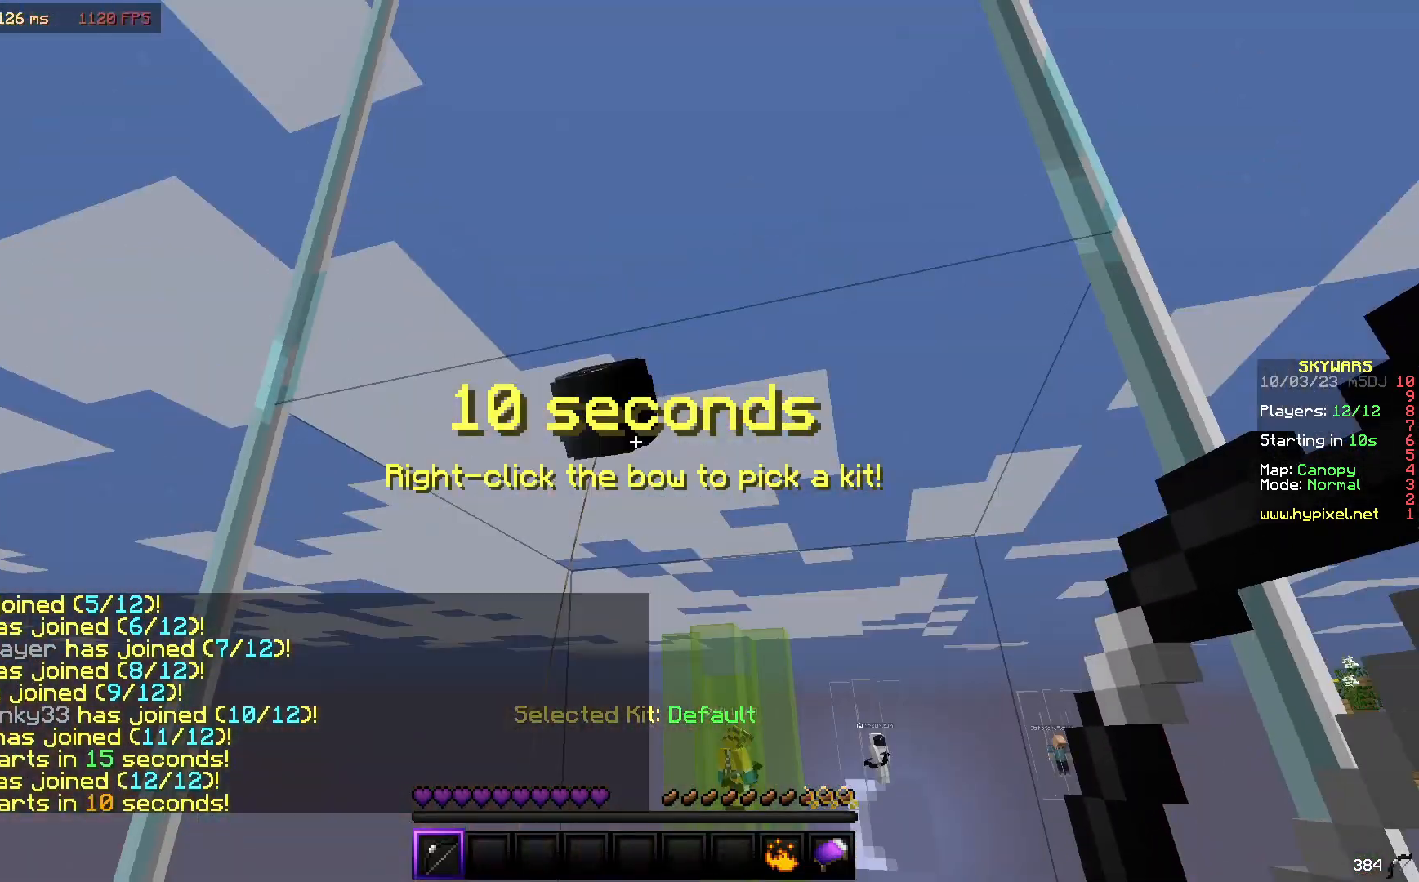
{"keys": [], "mouse": [], "events": []}
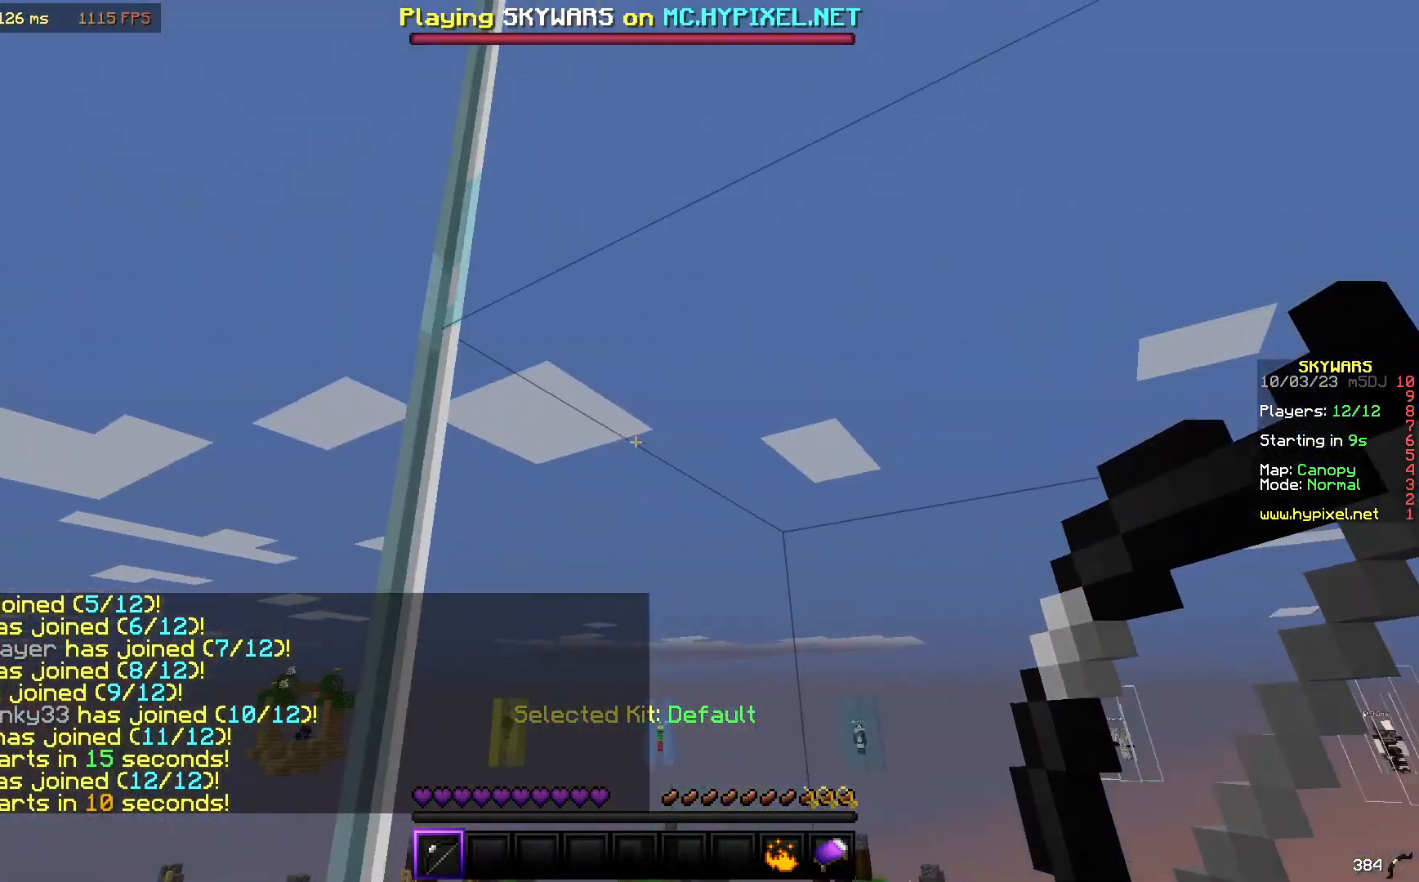
{"keys": ["s"], "mouse": [], "events": [[483, "s", "down"]]}
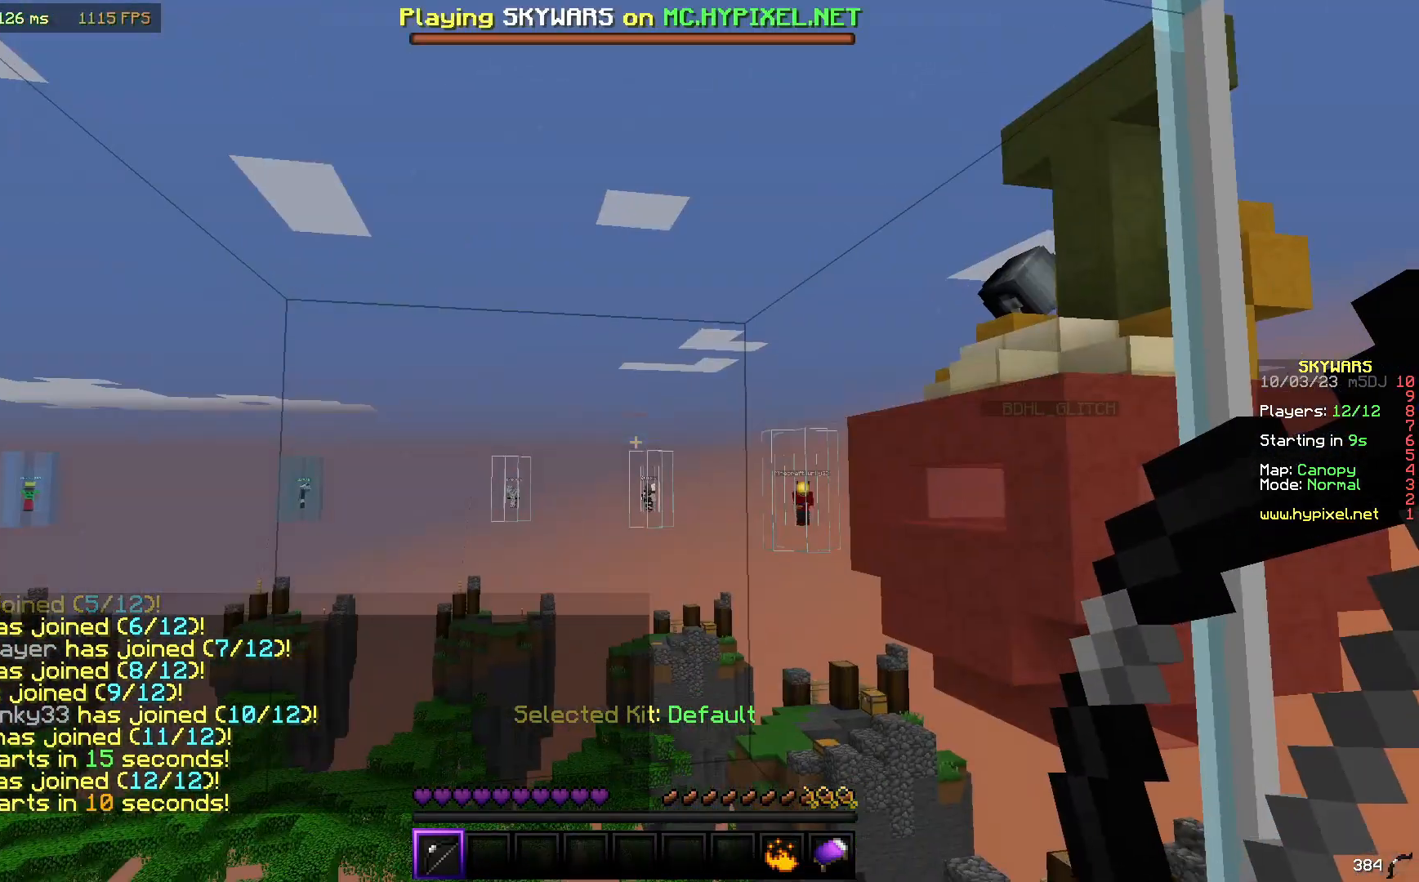
{"keys": [], "mouse": [], "events": [[317, "s", "up"]]}
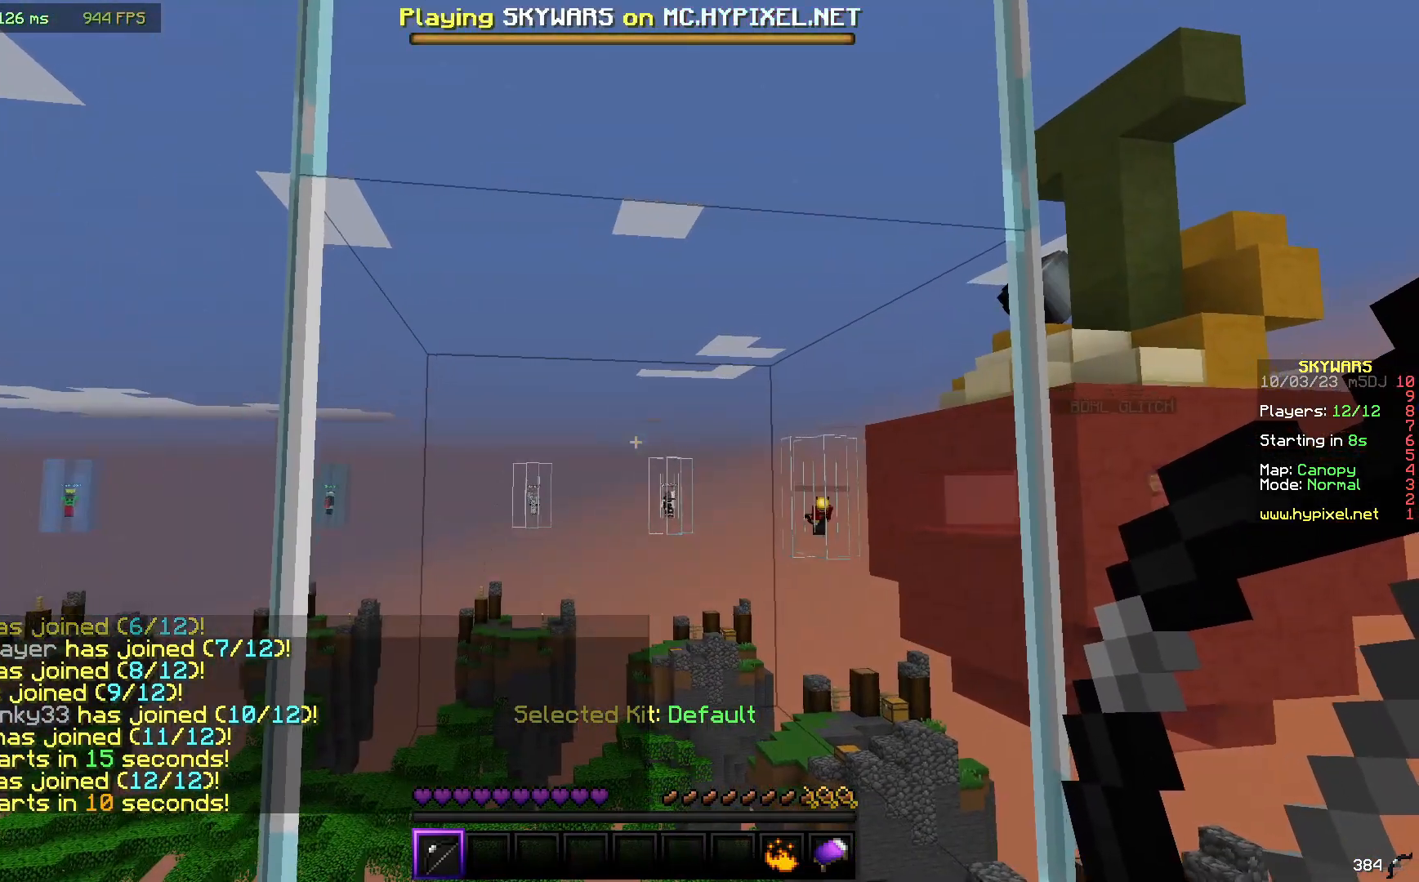
{"keys": [], "mouse": [], "events": []}
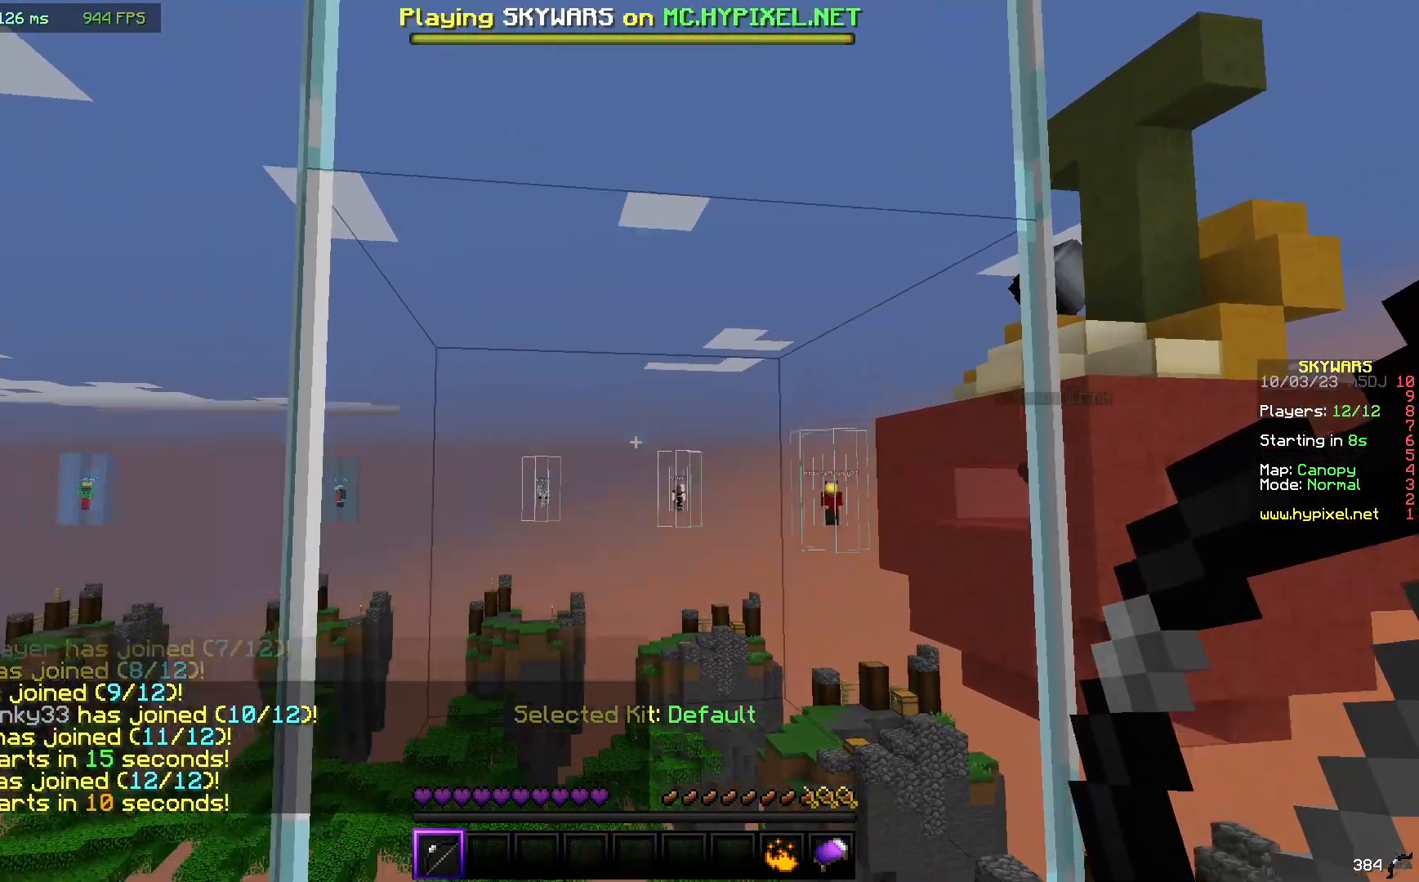
{"keys": [], "mouse": [], "events": []}
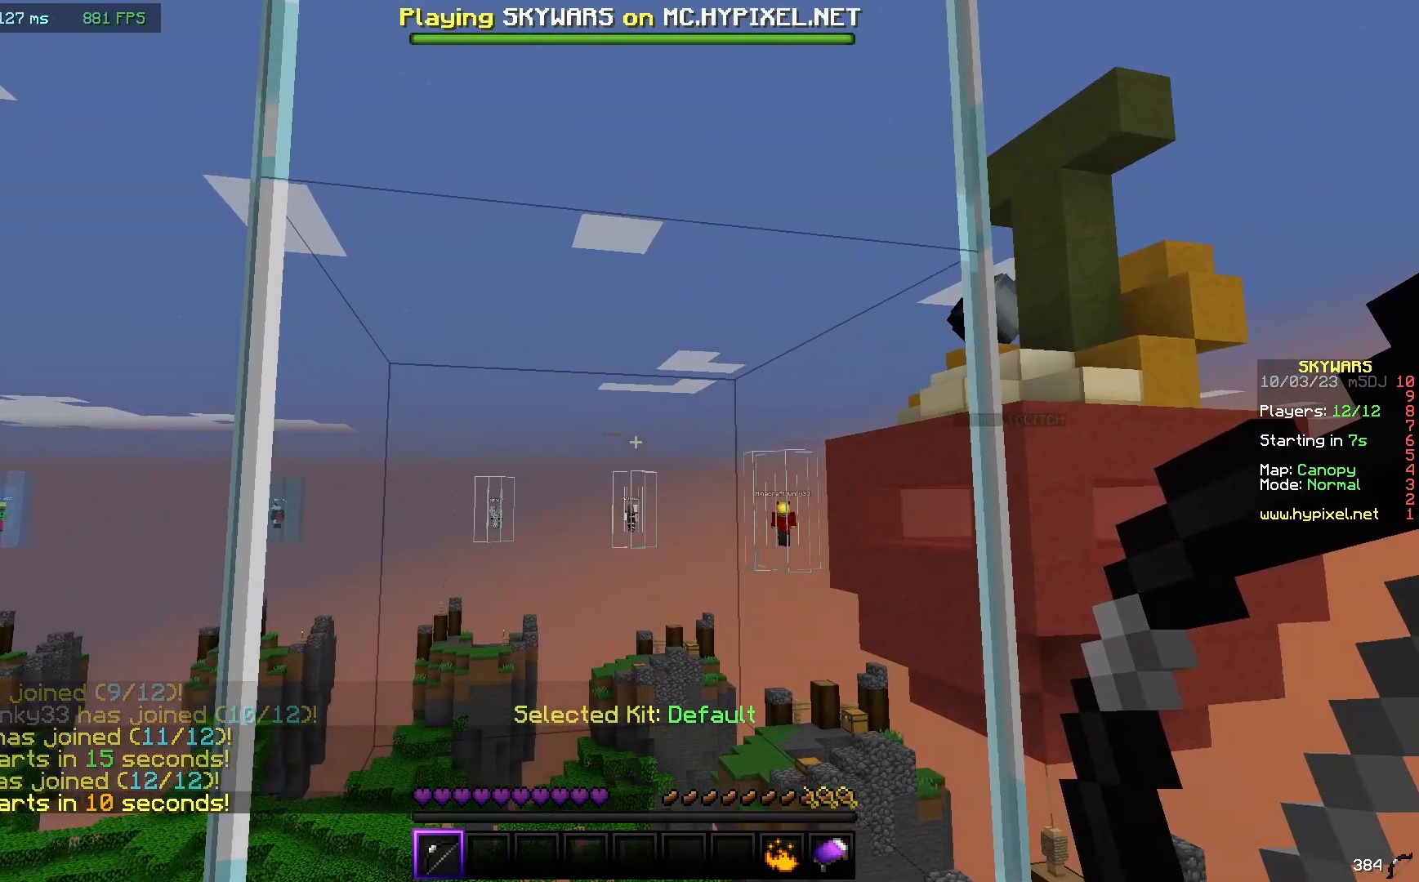
{"keys": [], "mouse": [], "events": [[33, "a", "down"], [283, "a", "up"]]}
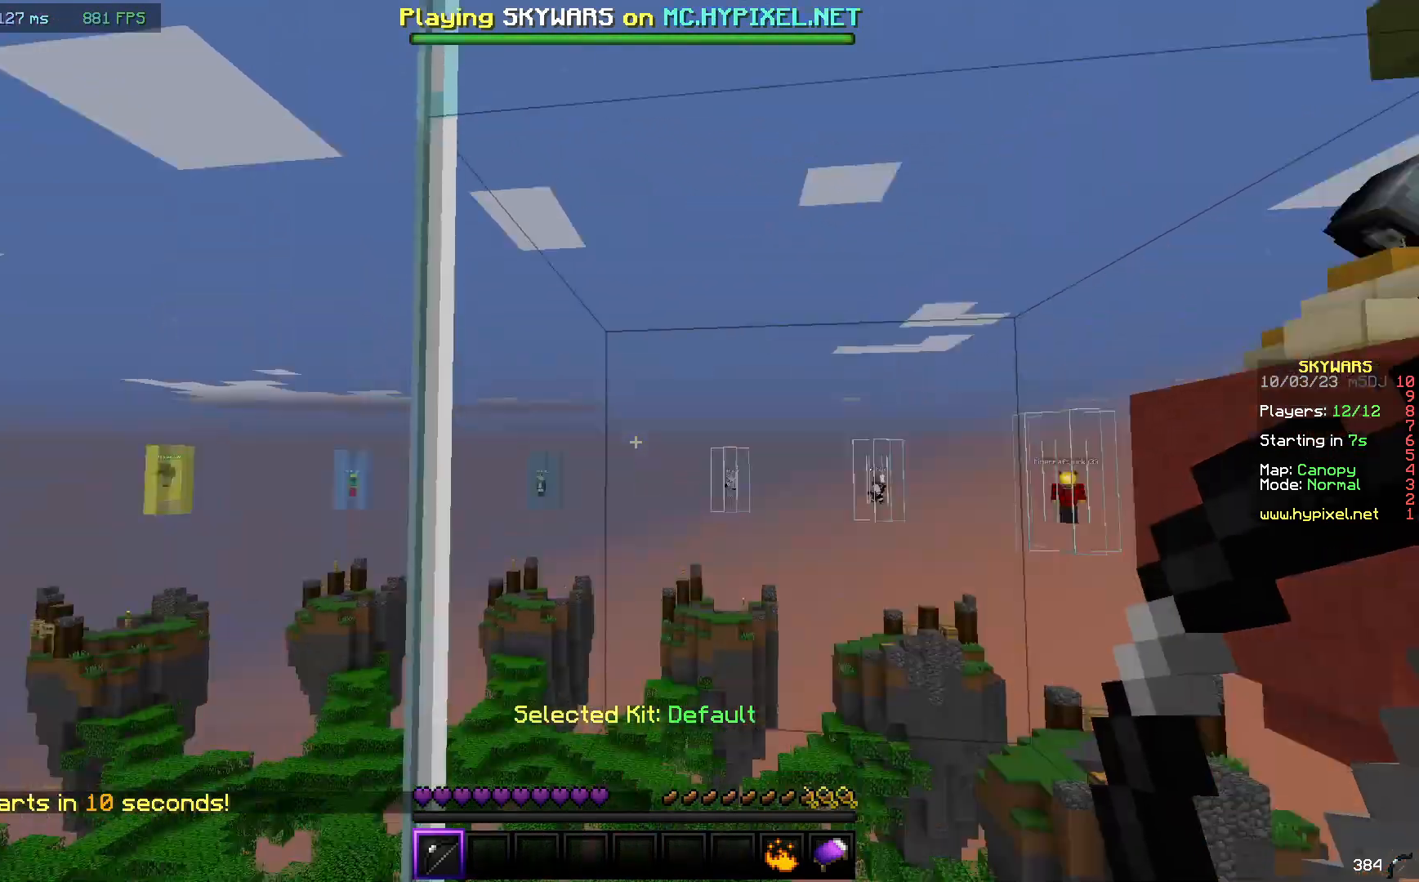
{"keys": [], "mouse": [], "events": []}
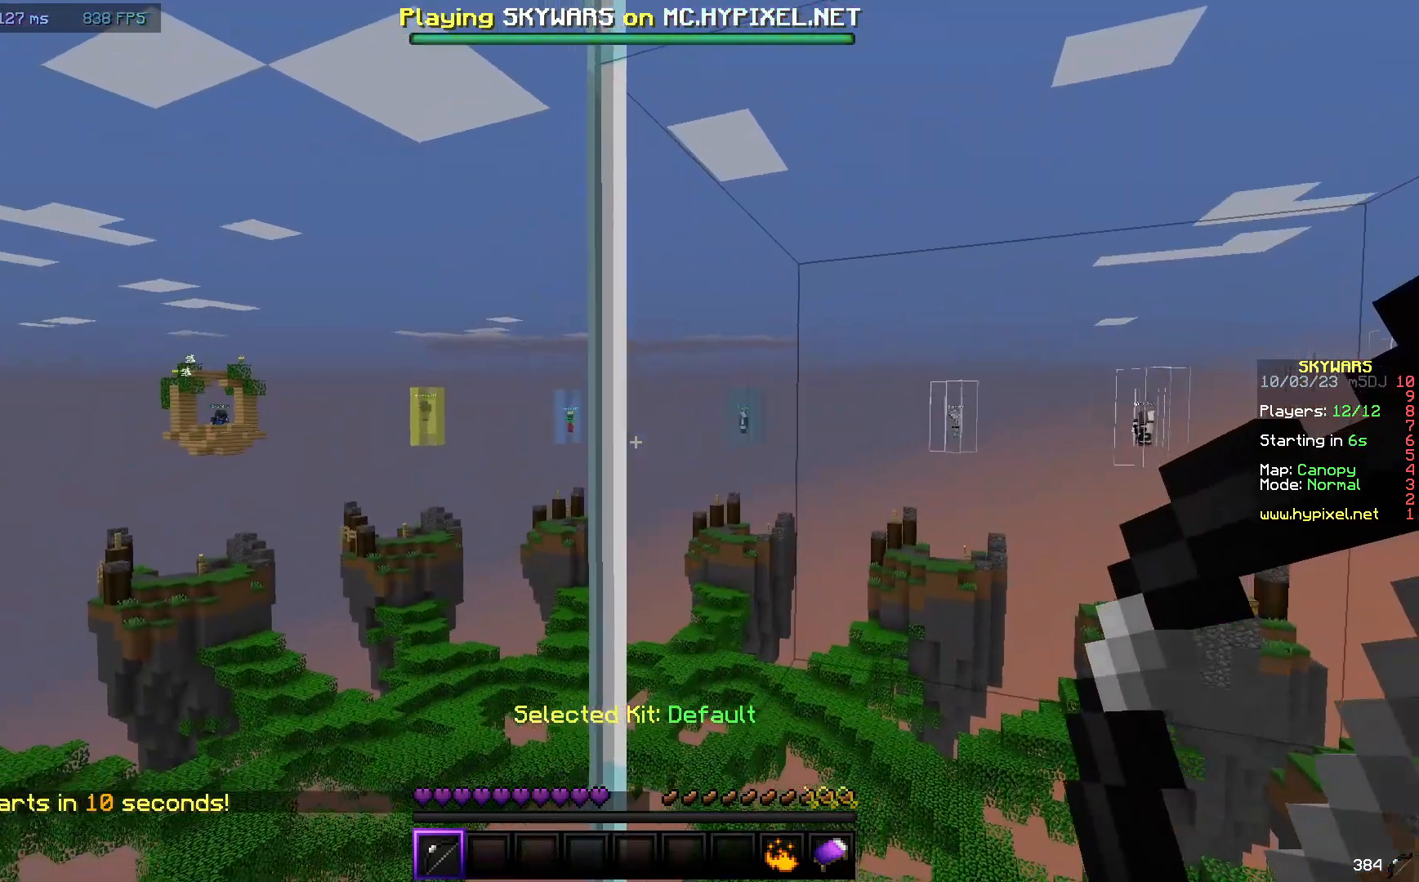
{"keys": [], "mouse": [], "events": []}
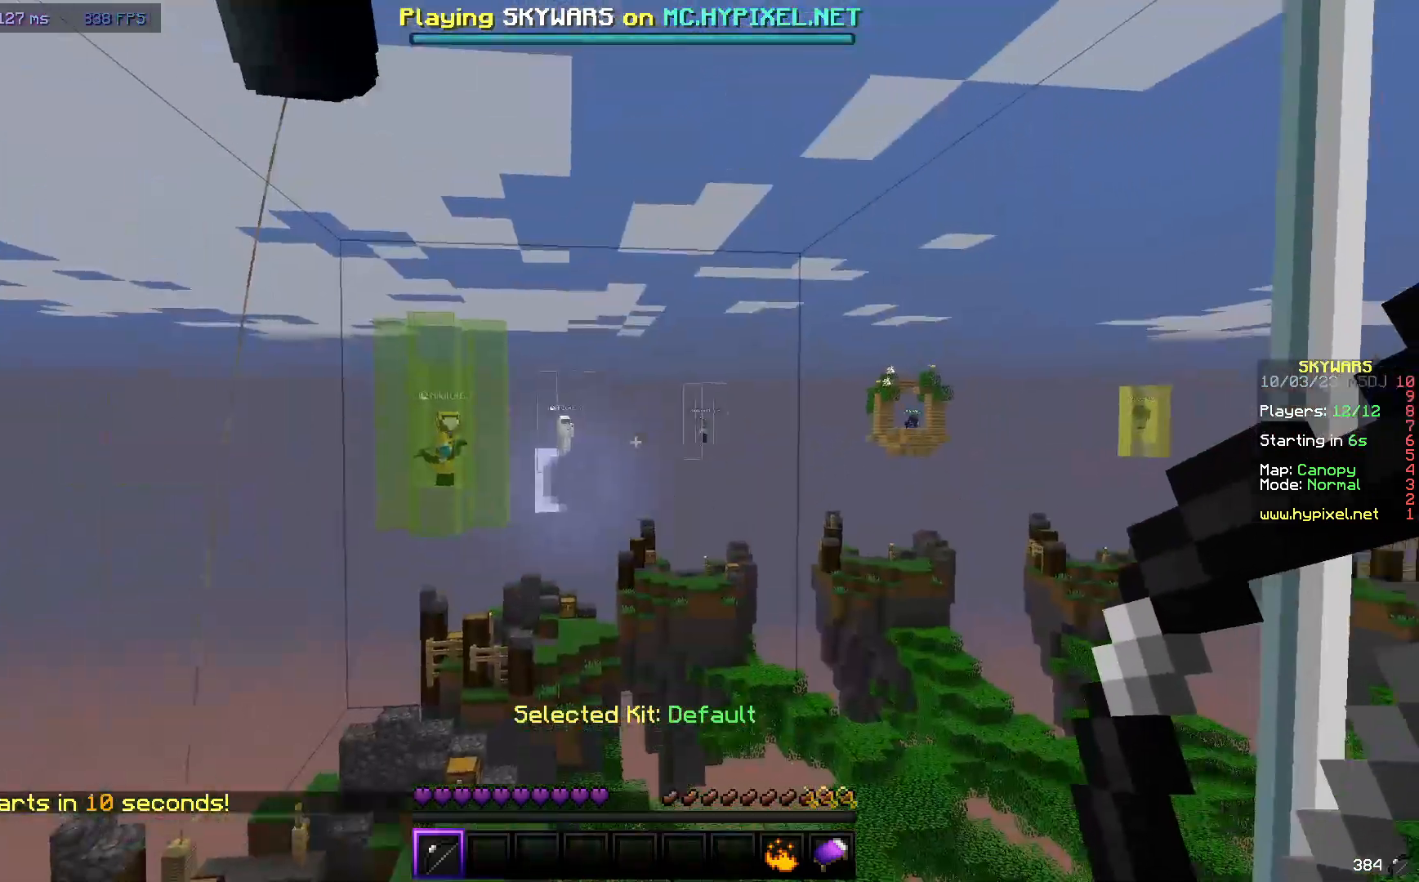
{"keys": [], "mouse": [], "events": []}
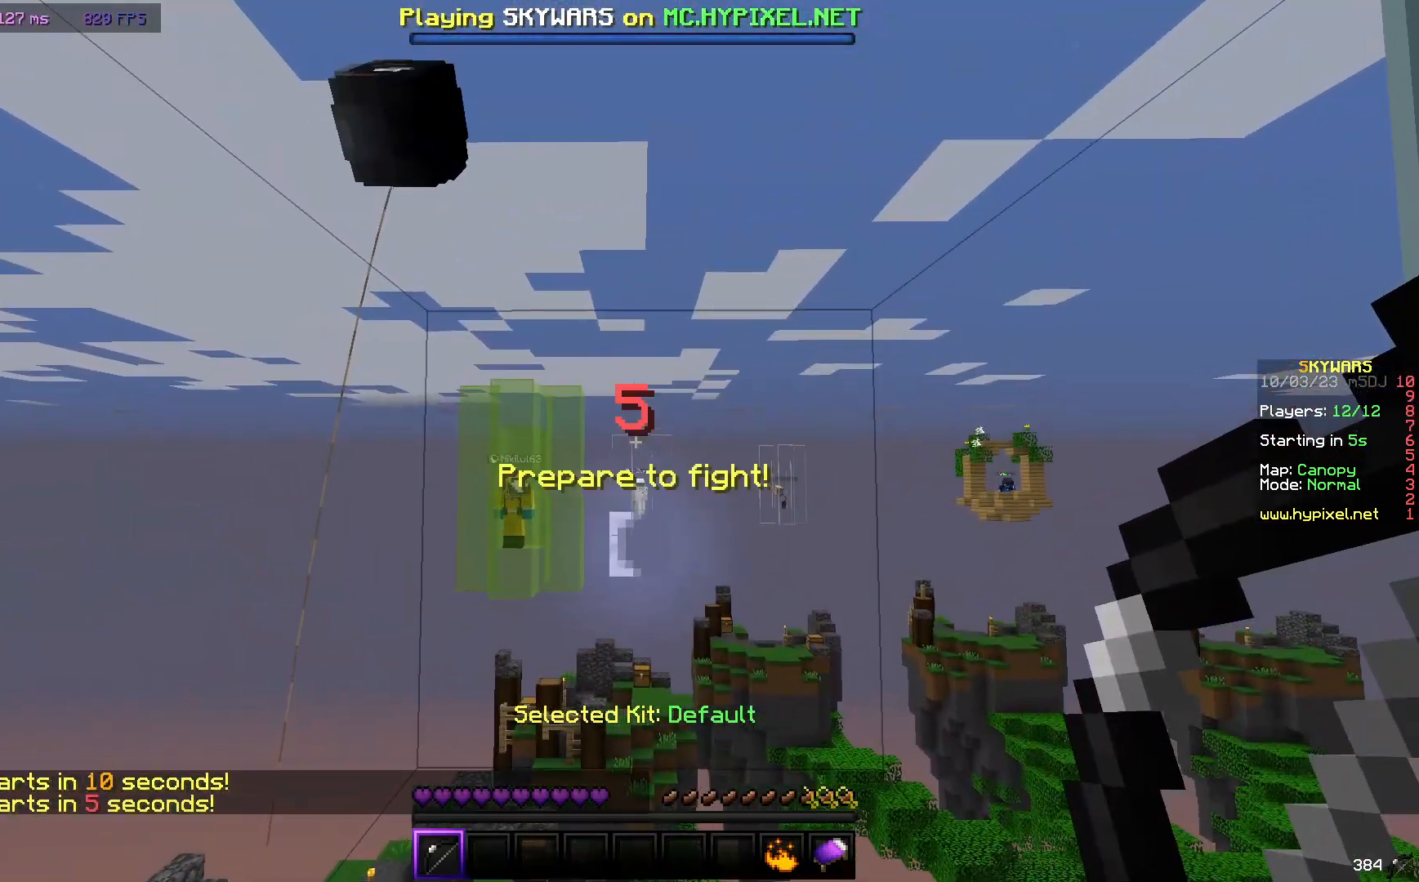
{"keys": [], "mouse": [], "events": []}
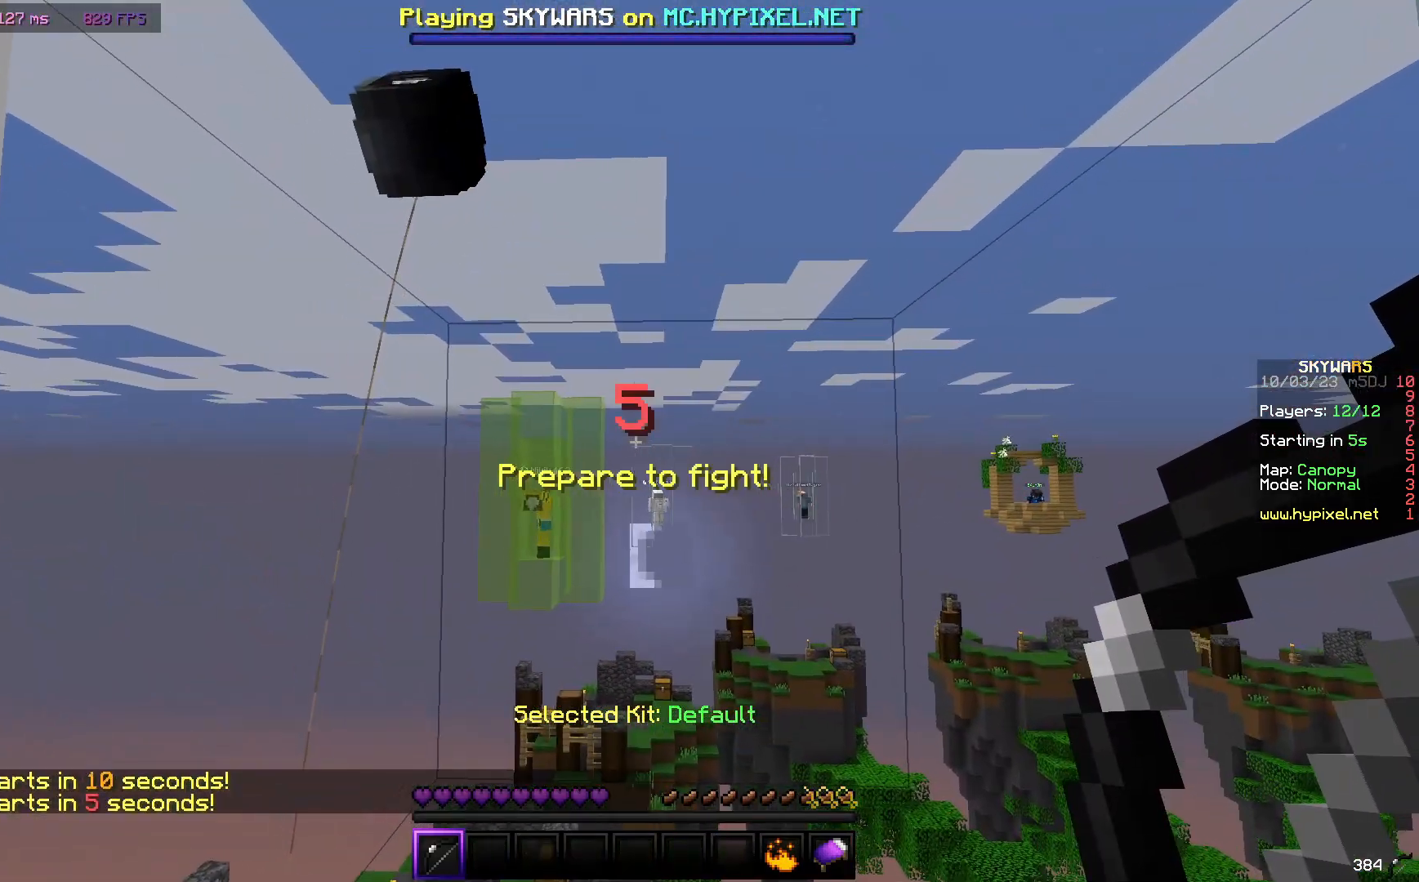
{"keys": [], "mouse": [], "events": []}
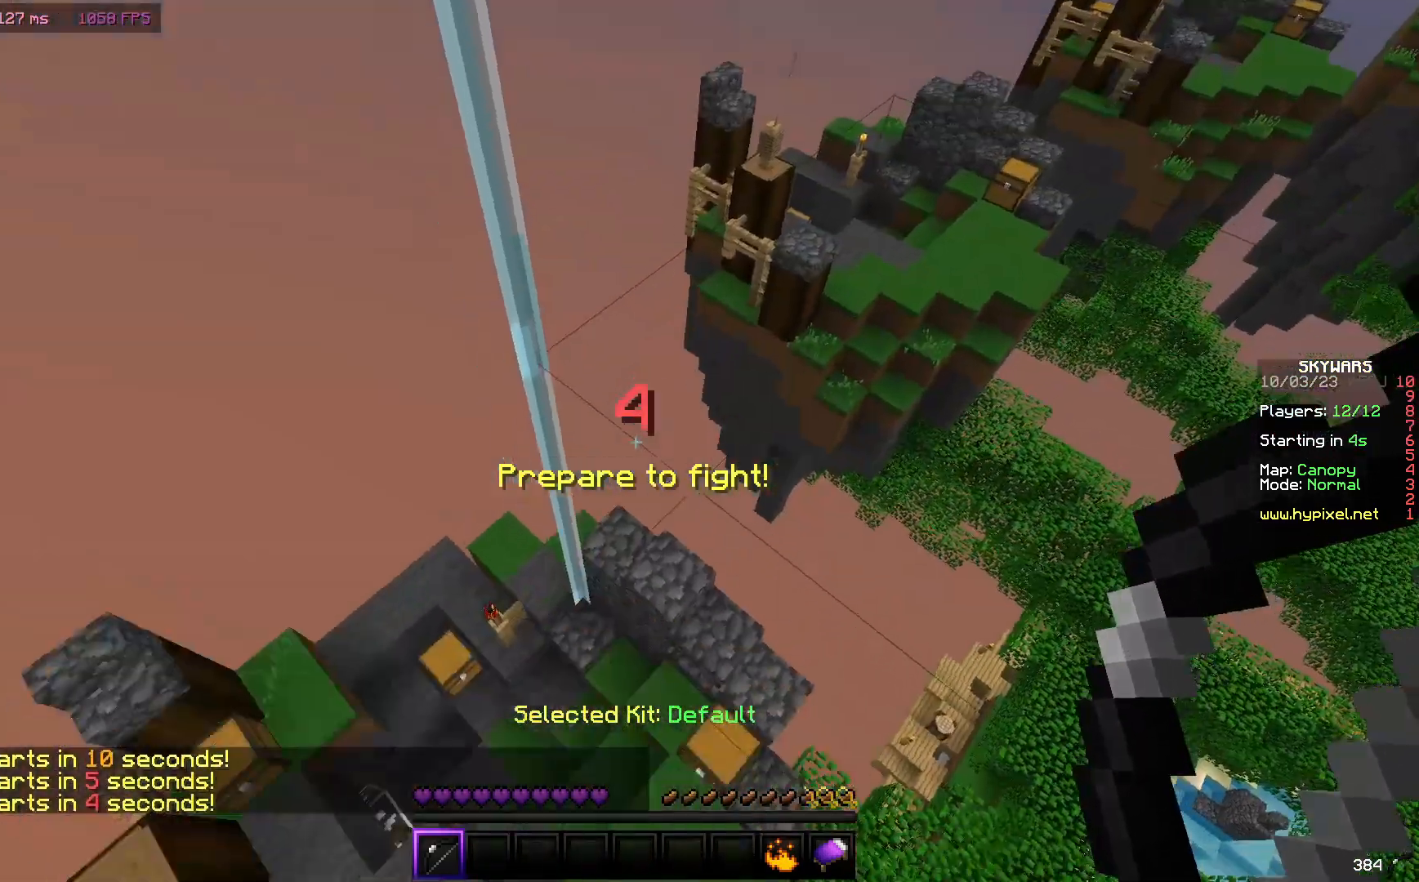
{"keys": [], "mouse": [], "events": []}
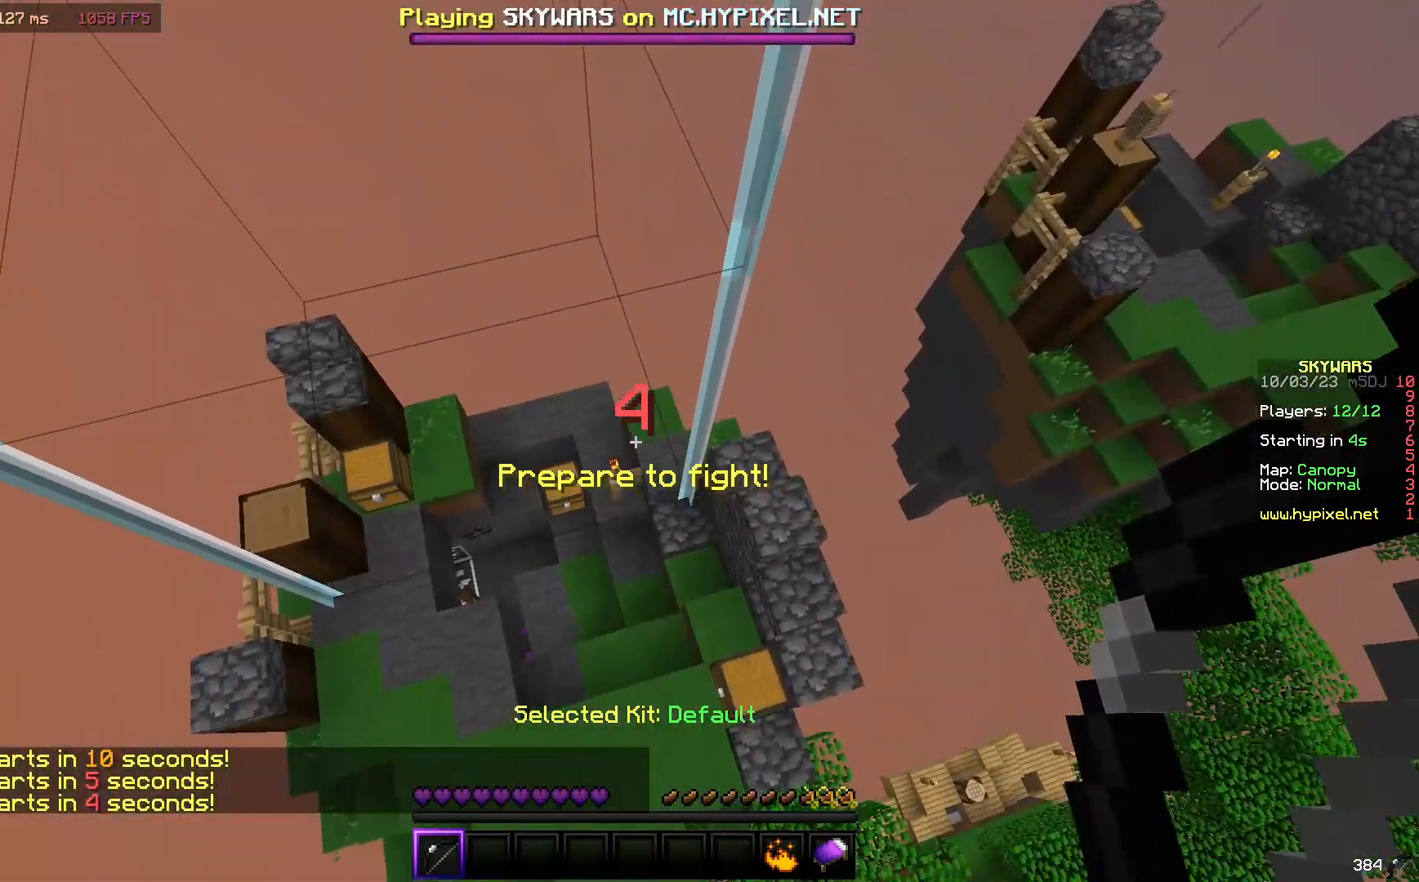
{"keys": [], "mouse": [], "events": []}
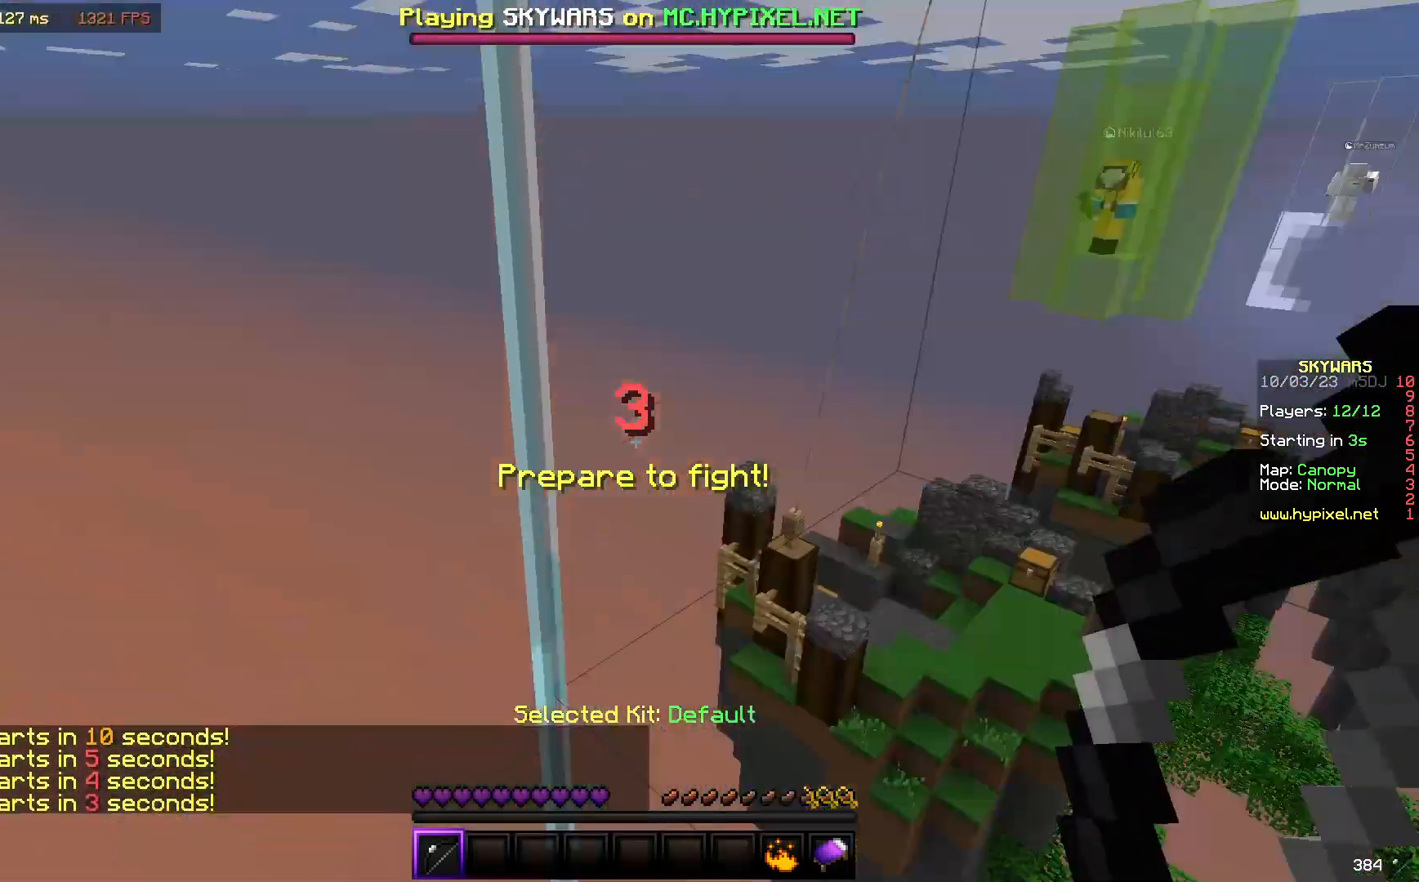
{"keys": [], "mouse": [], "events": []}
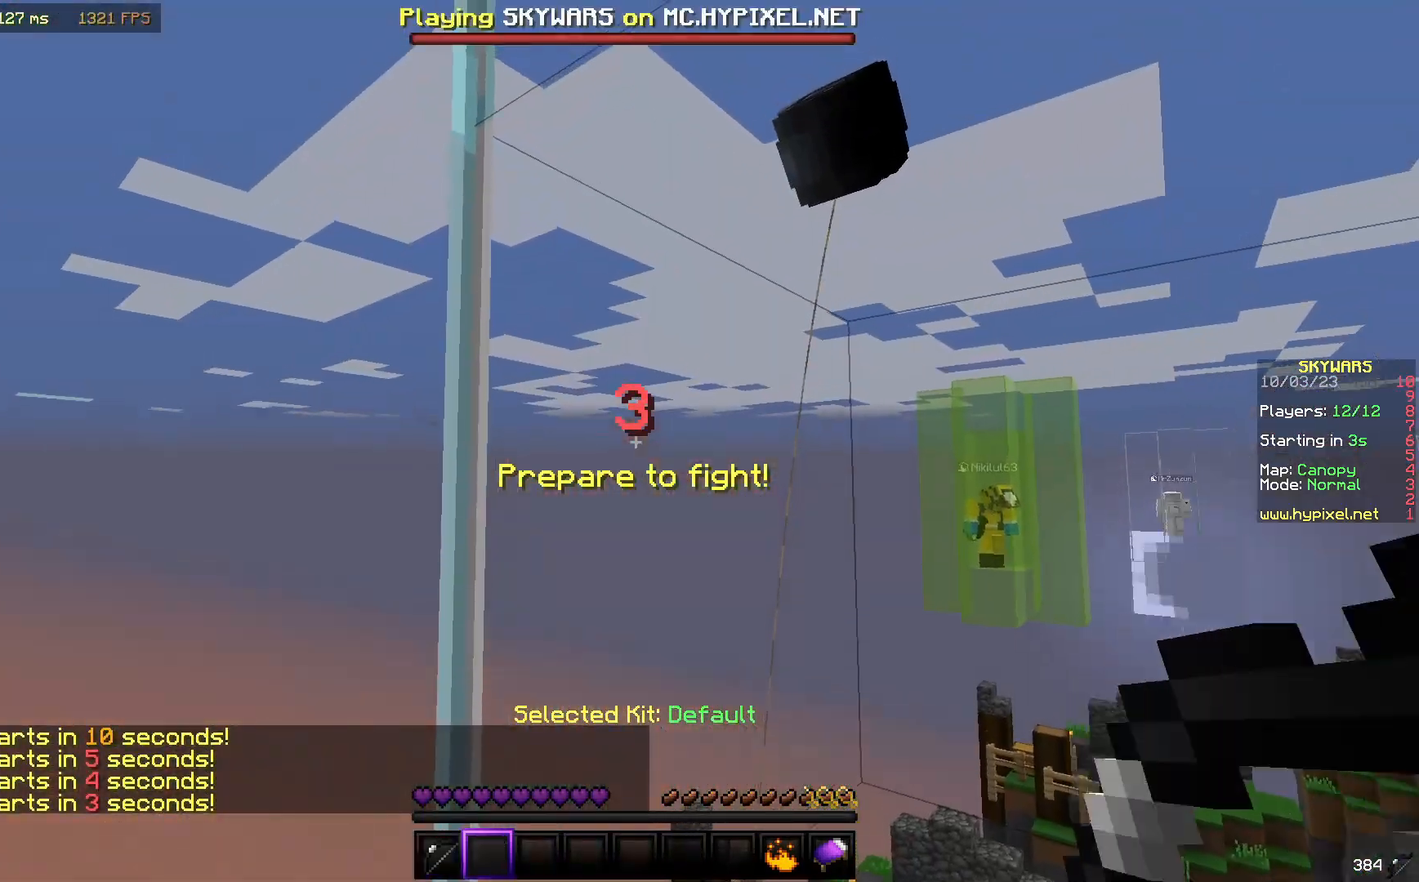
{"keys": [], "mouse": [], "events": []}
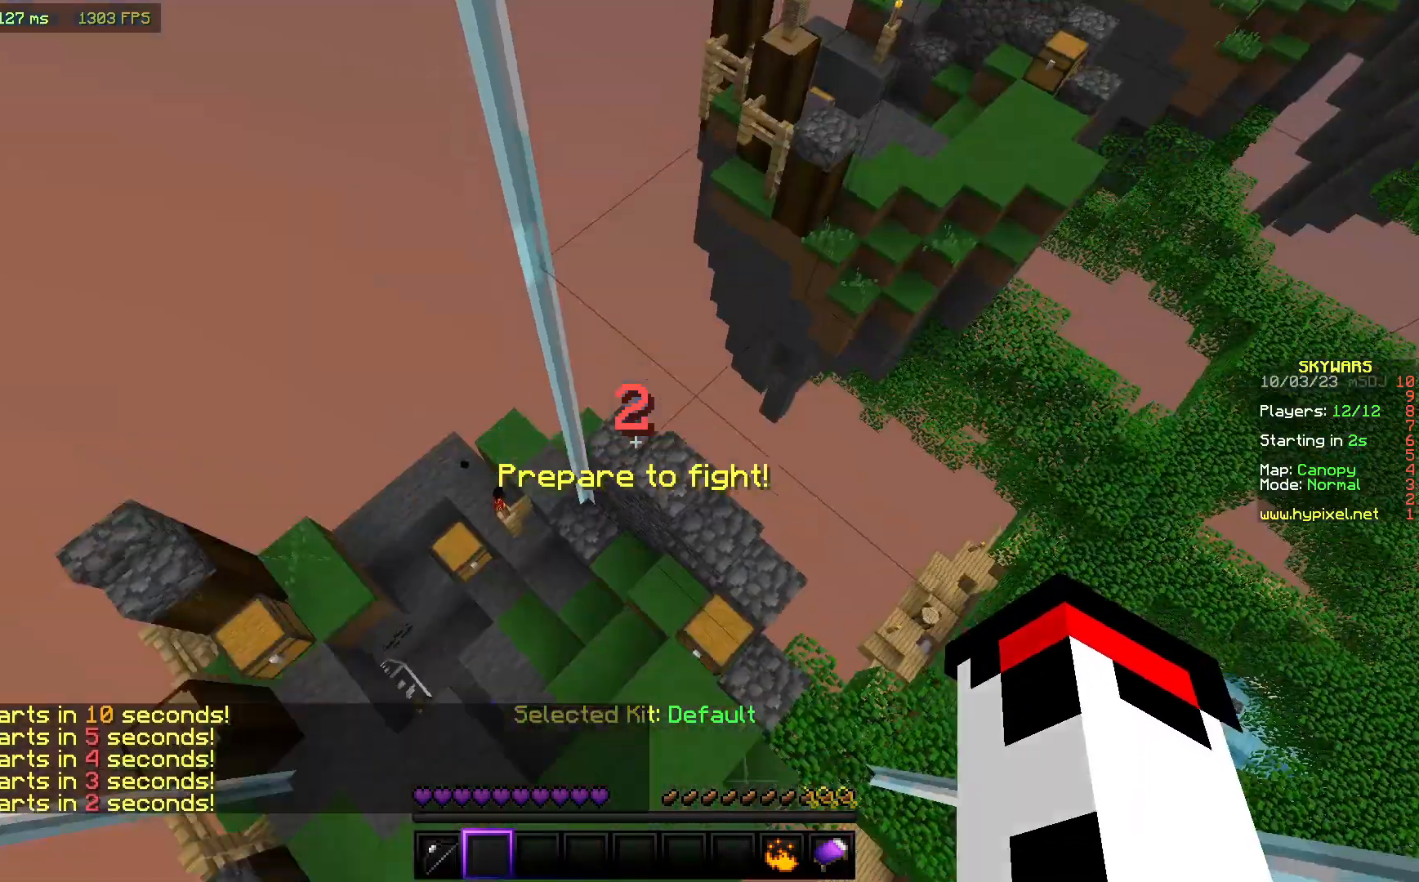
{"keys": ["a"], "mouse": [], "events": [[333, "a", "down"]]}
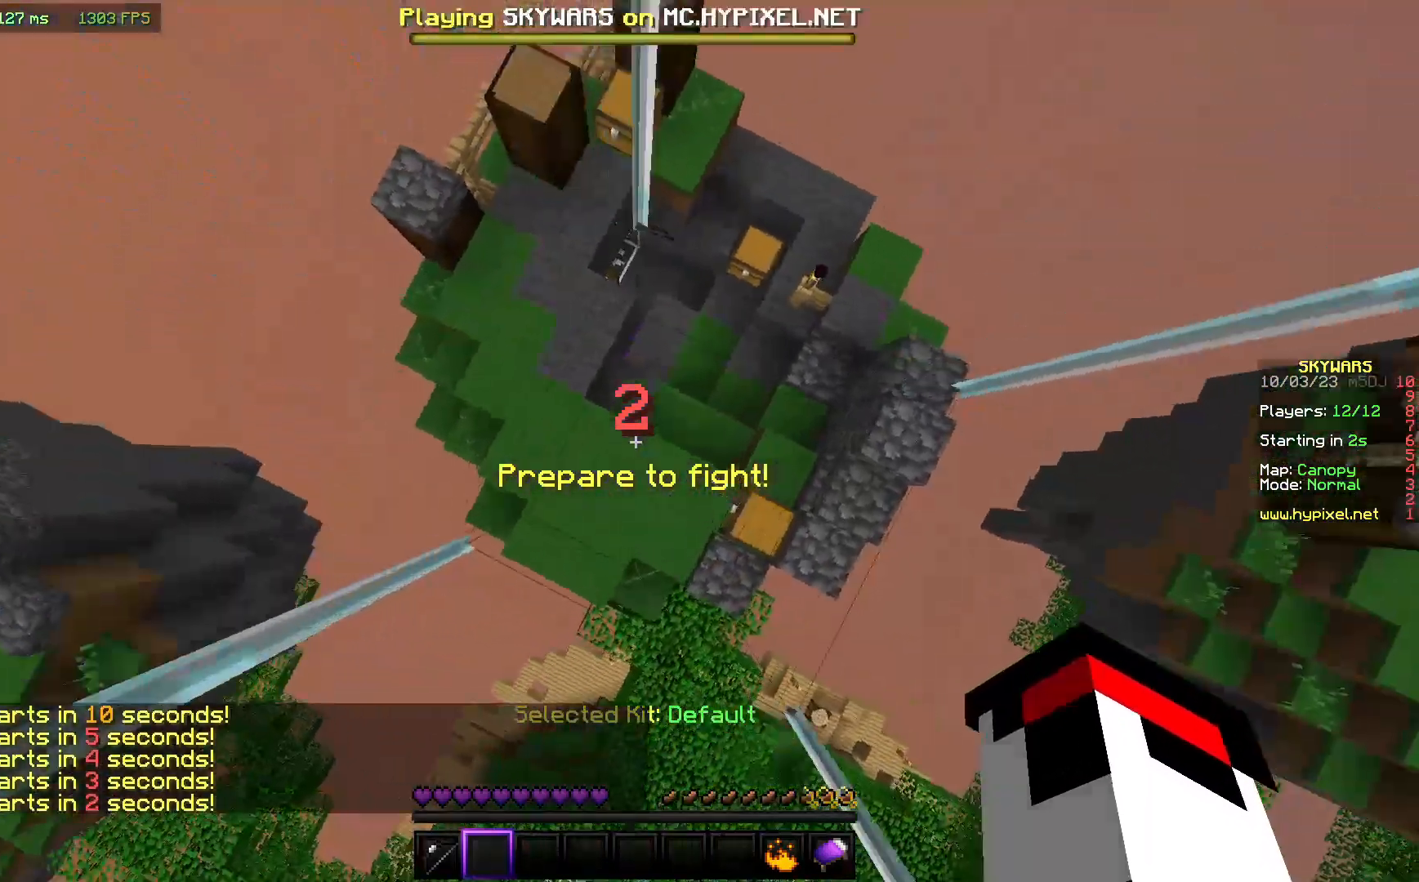
{"keys": ["d"], "mouse": [], "events": [[167, "w", "down"], [300, "a", "up"], [350, "d", "down"], [400, "w", "up"]]}
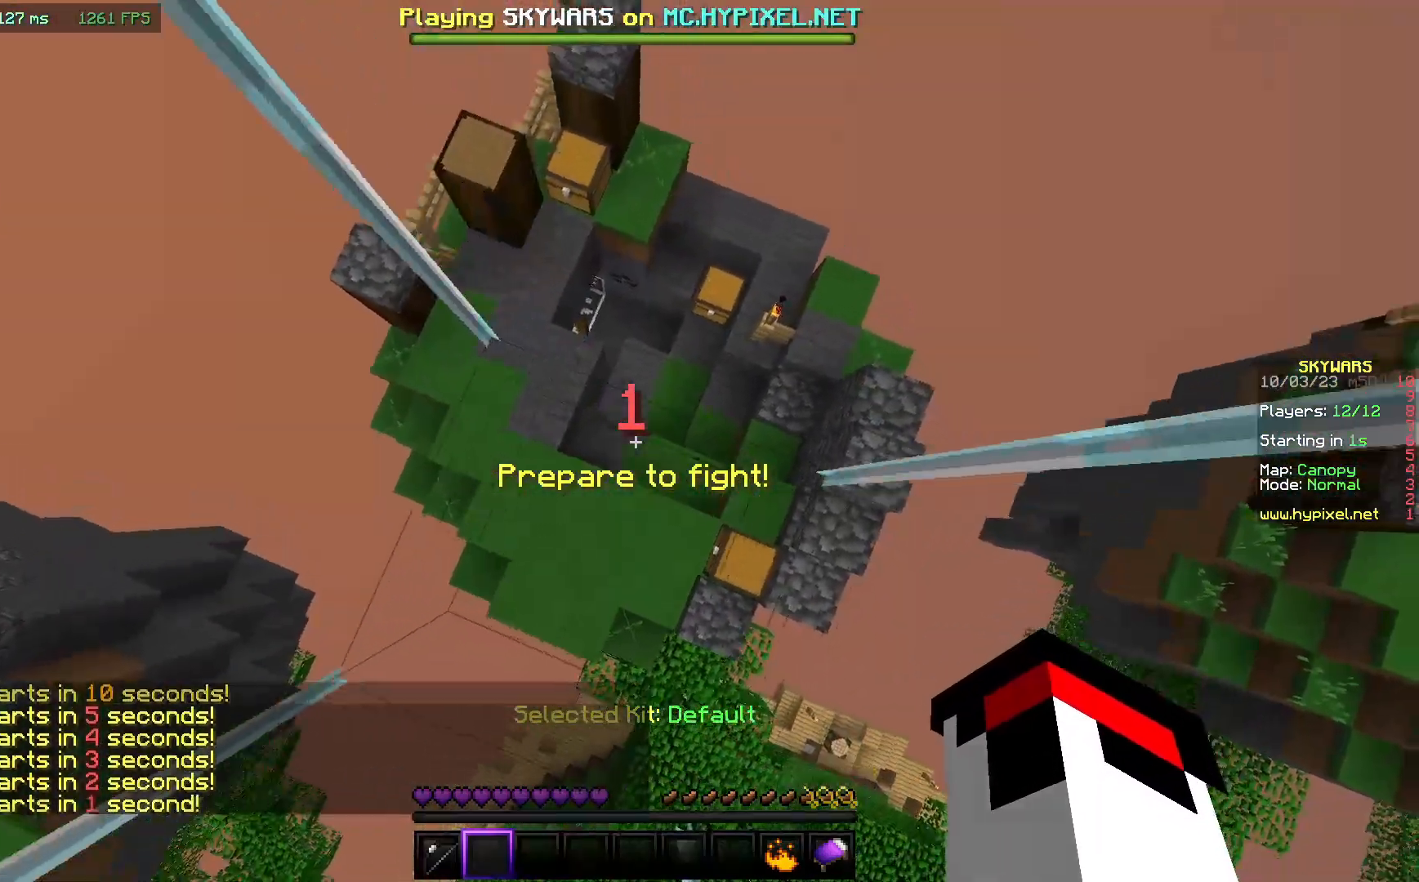
{"keys": ["a"], "mouse": [], "events": [[167, "d", "up"], [167, "s", "down"], [250, "a", "down"], [417, "s", "up"]]}
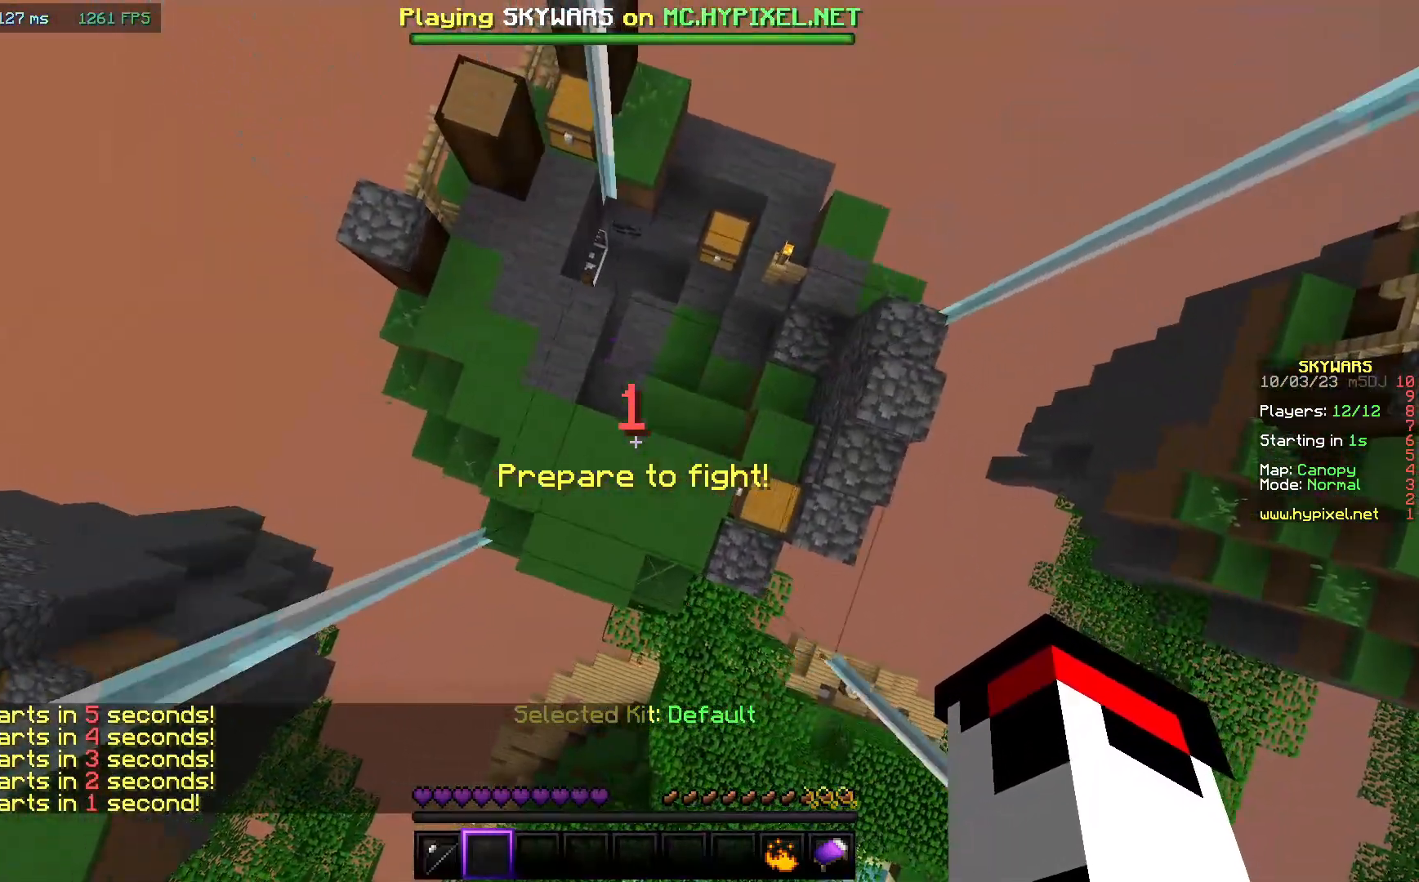
{"keys": ["d"], "mouse": [], "events": [[300, "a", "up"], [317, "w", "down"], [417, "d", "down"], [450, "w", "up"]]}
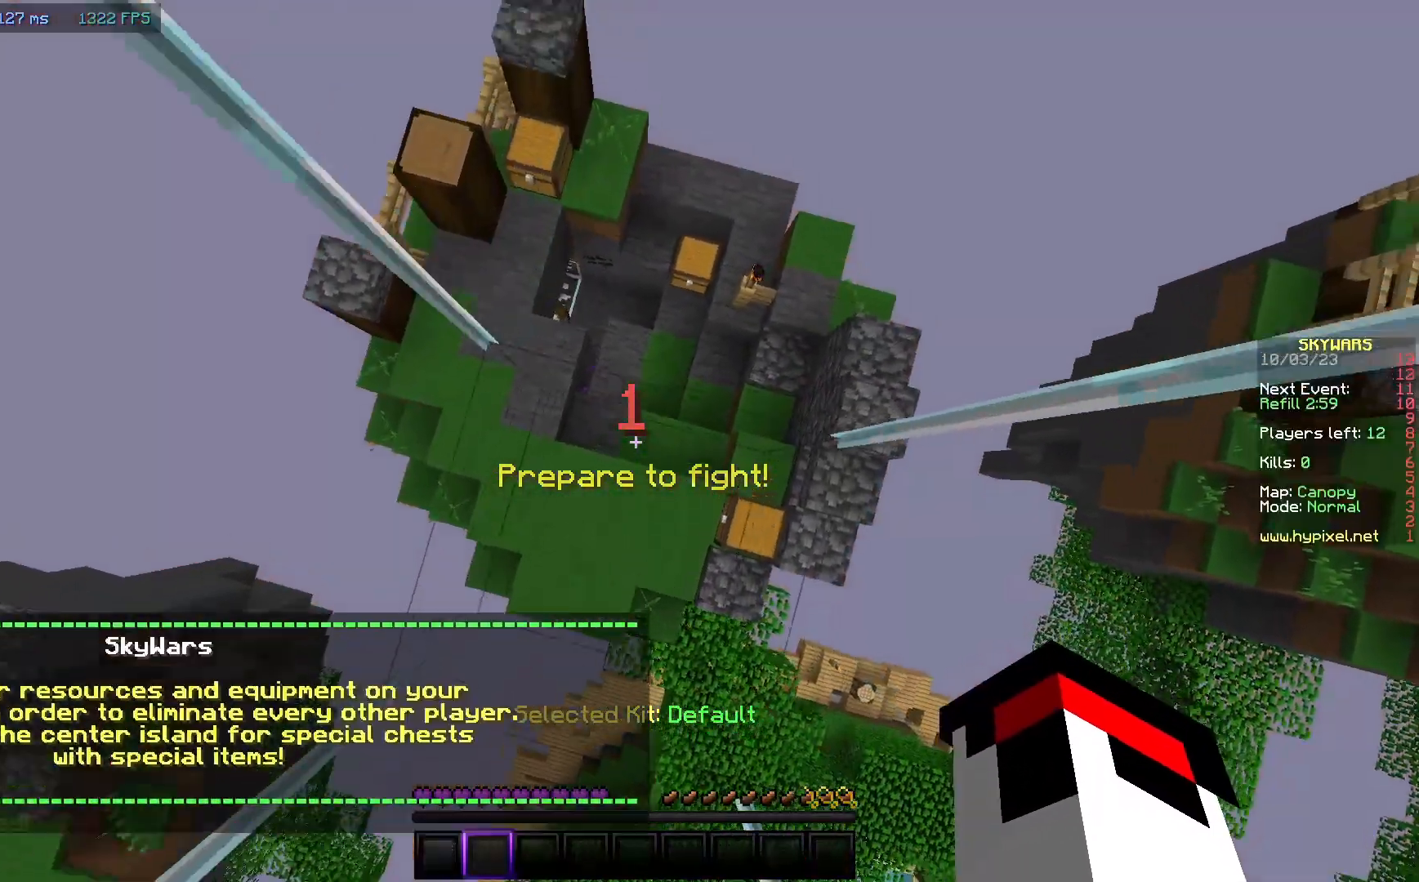
{"keys": ["a"], "mouse": [], "events": [[117, "s", "down"], [200, "a", "down"], [250, "d", "up"], [383, "s", "up"]]}
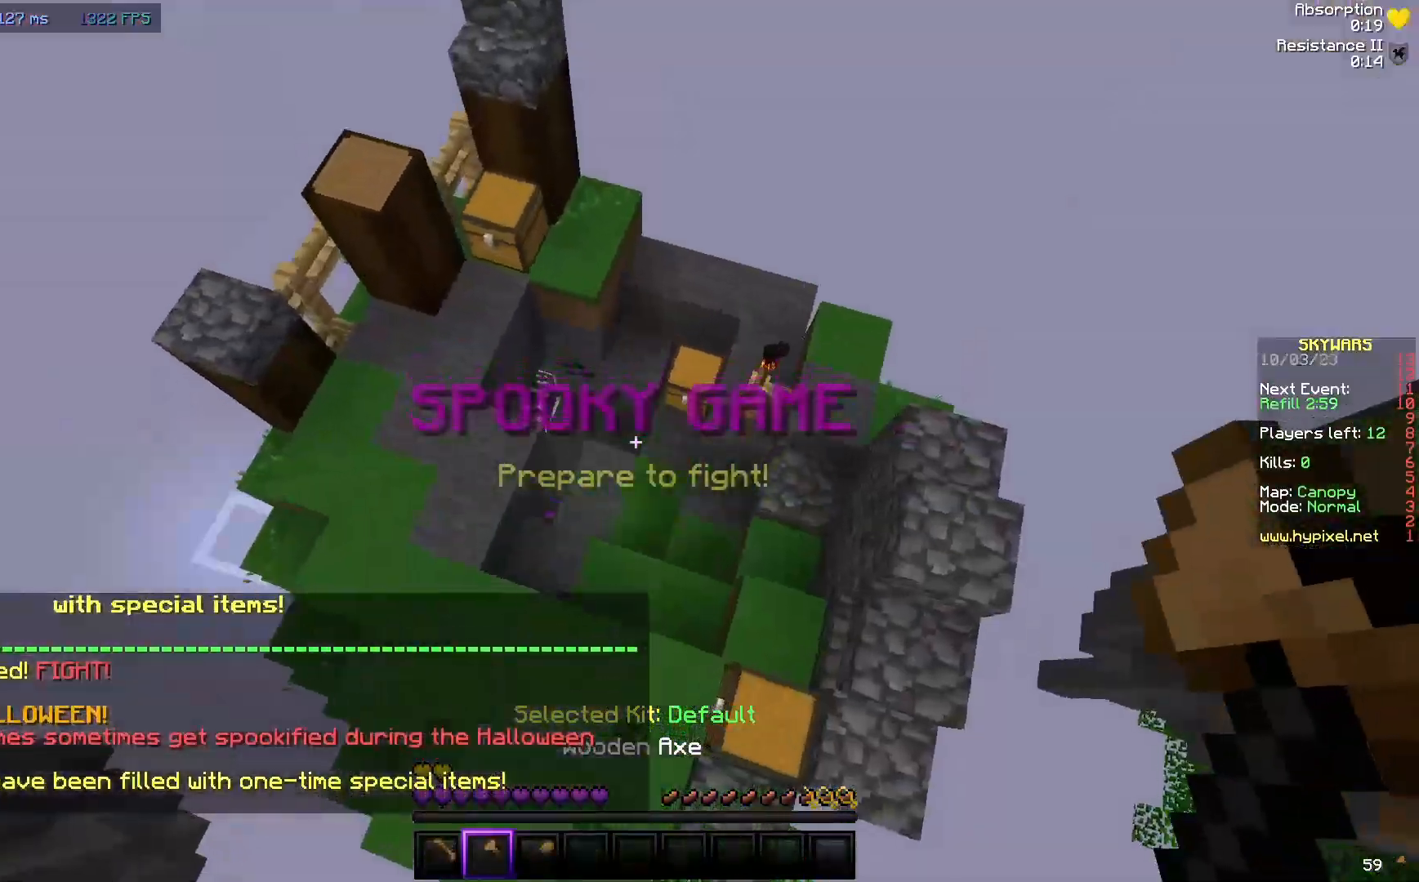
{"keys": ["w"], "mouse": [], "events": [[67, "w", "down"], [383, "a", "up"]]}
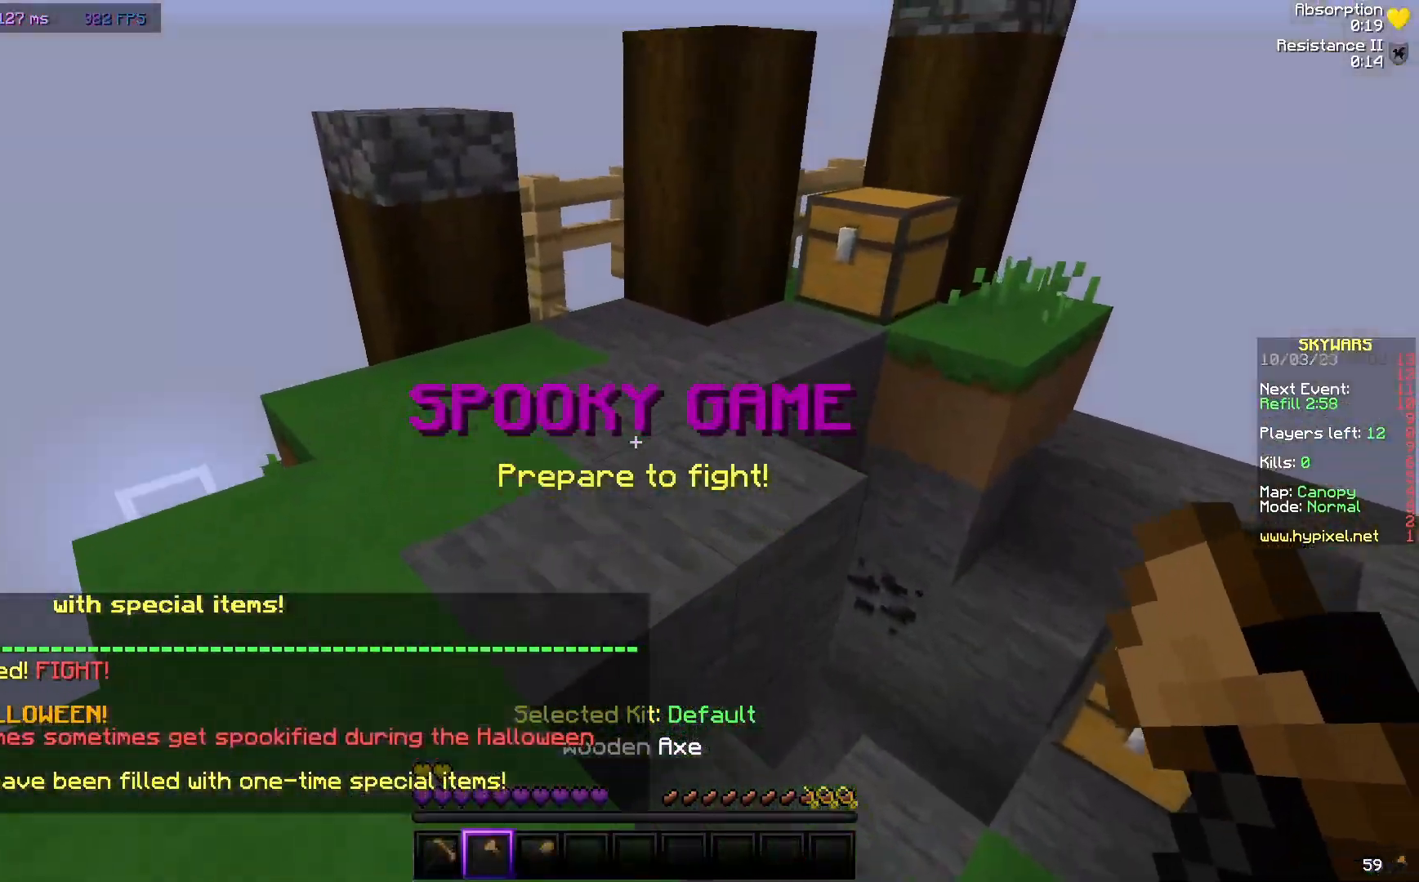
{"keys": [], "mouse": [], "events": [[450, "w", "up"]]}
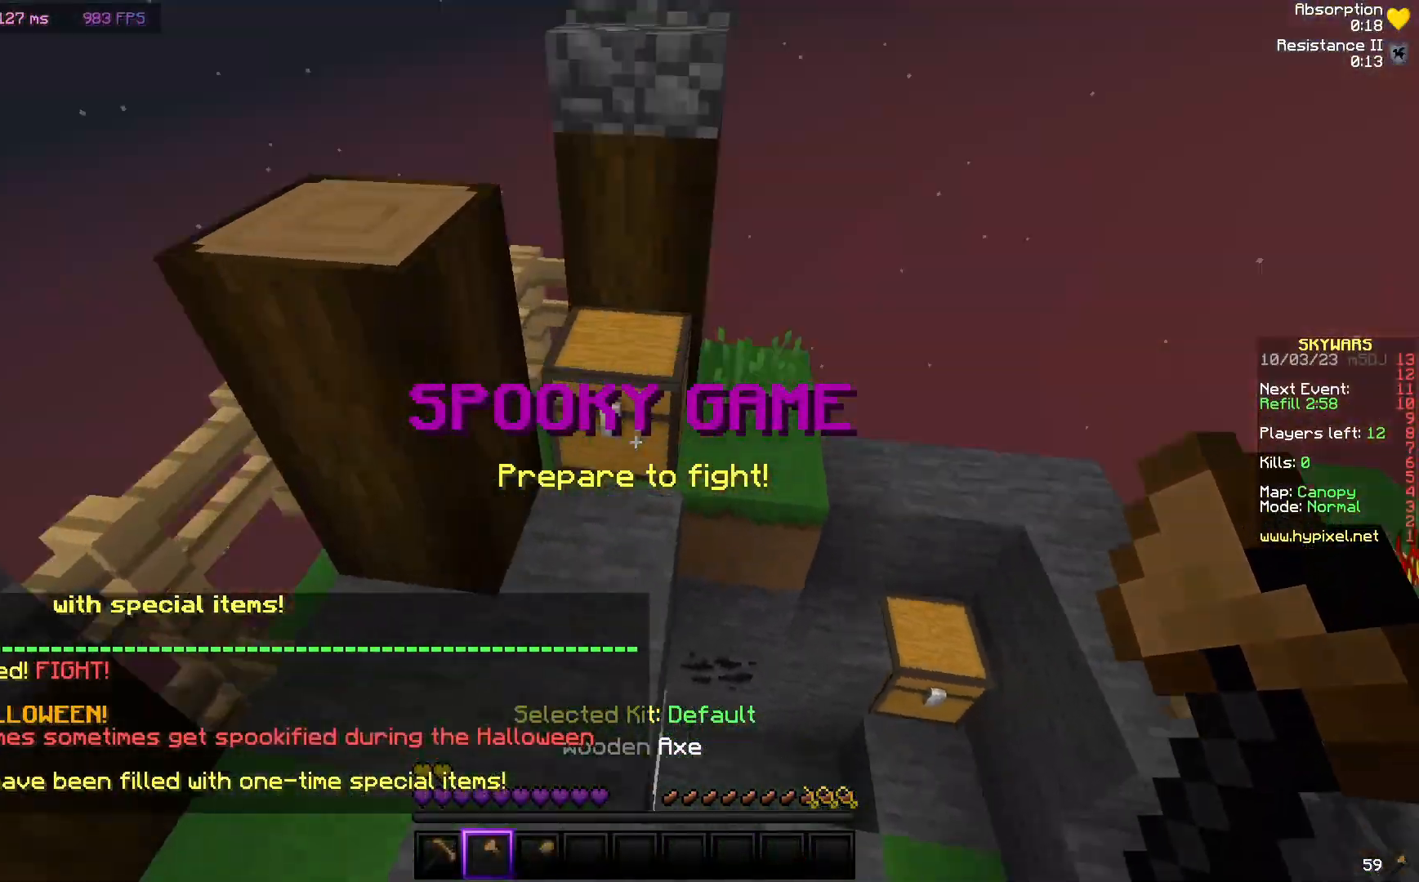
{"keys": [], "mouse": ["right"], "events": [[350, "mouse_right", "down"]]}
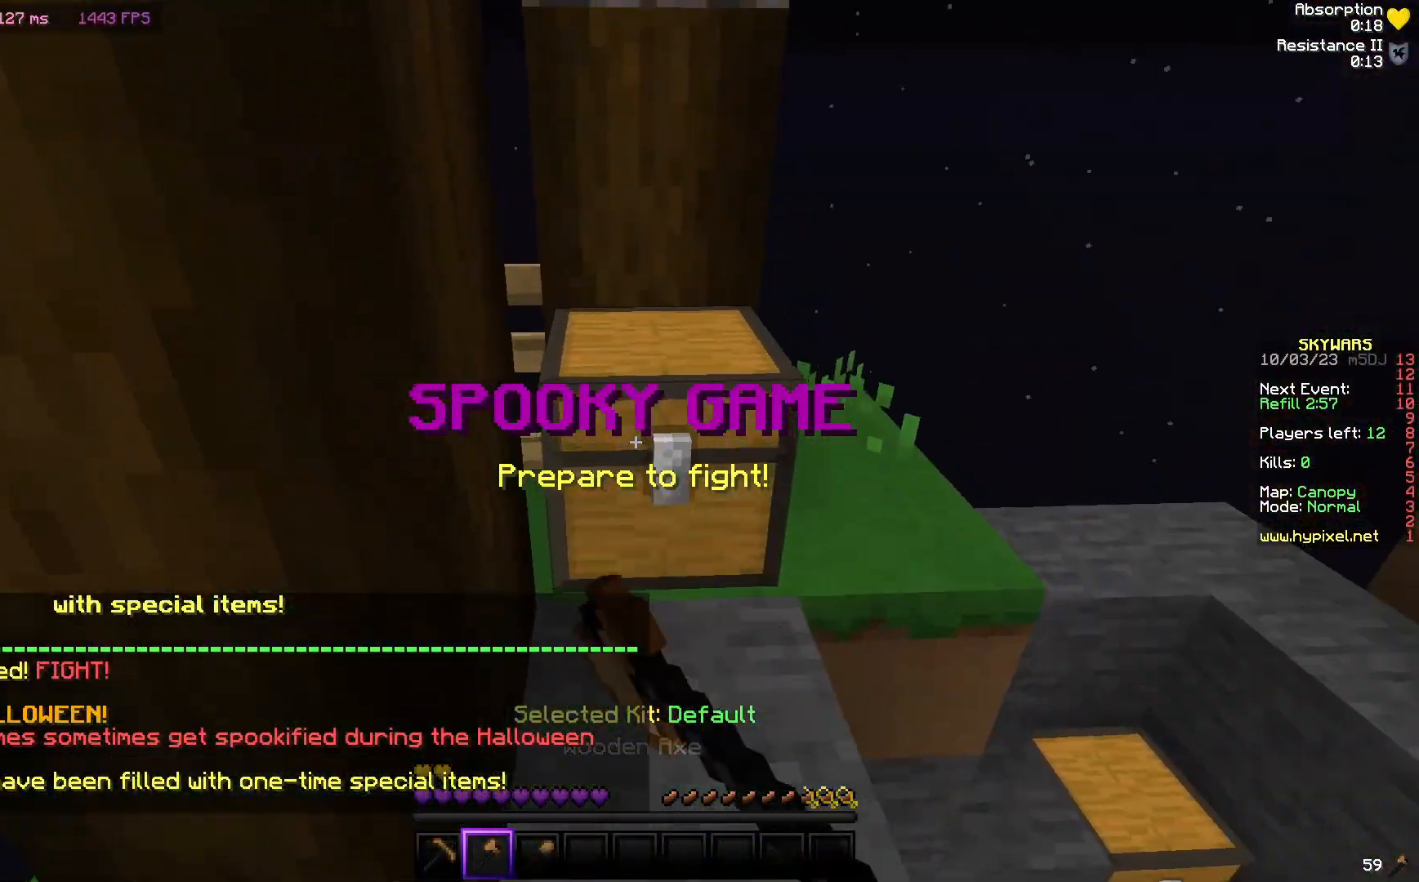
{"keys": [], "mouse": [], "events": [[50, "mouse_right", "up"]]}